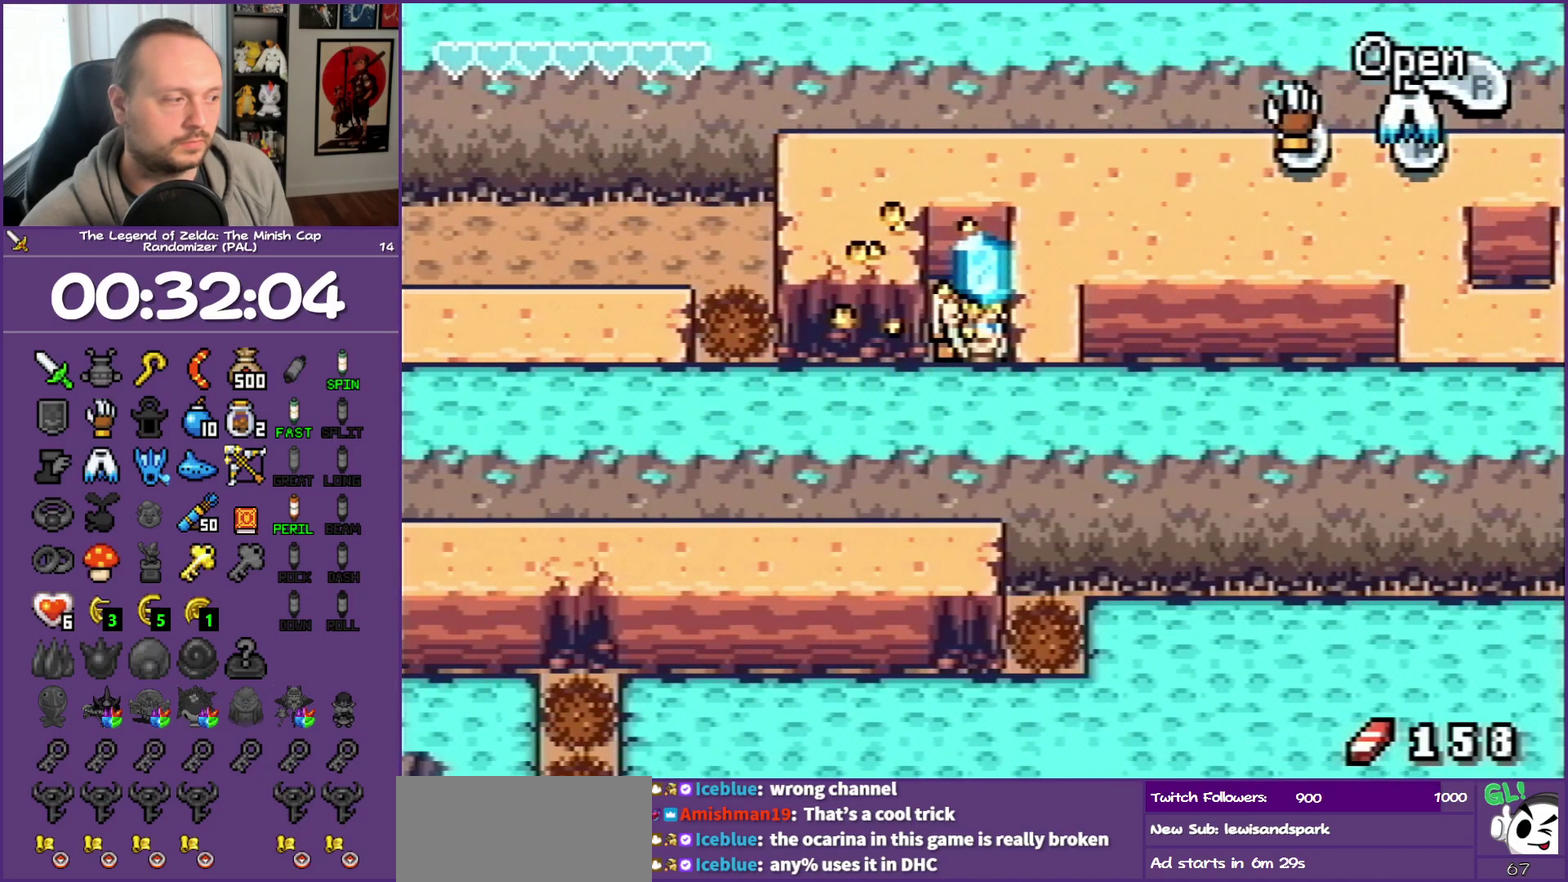
Gameplay with a controller (Nintendo layout); each line is a JSON object with the inputs held at the frame after it. "events" lists button and stick changes between this image and that frame as [ms after this image, input, new state], when the widget could be followed in between. Not read: L3 R3.
{"buttons": ["DPAD_RIGHT"], "events": []}
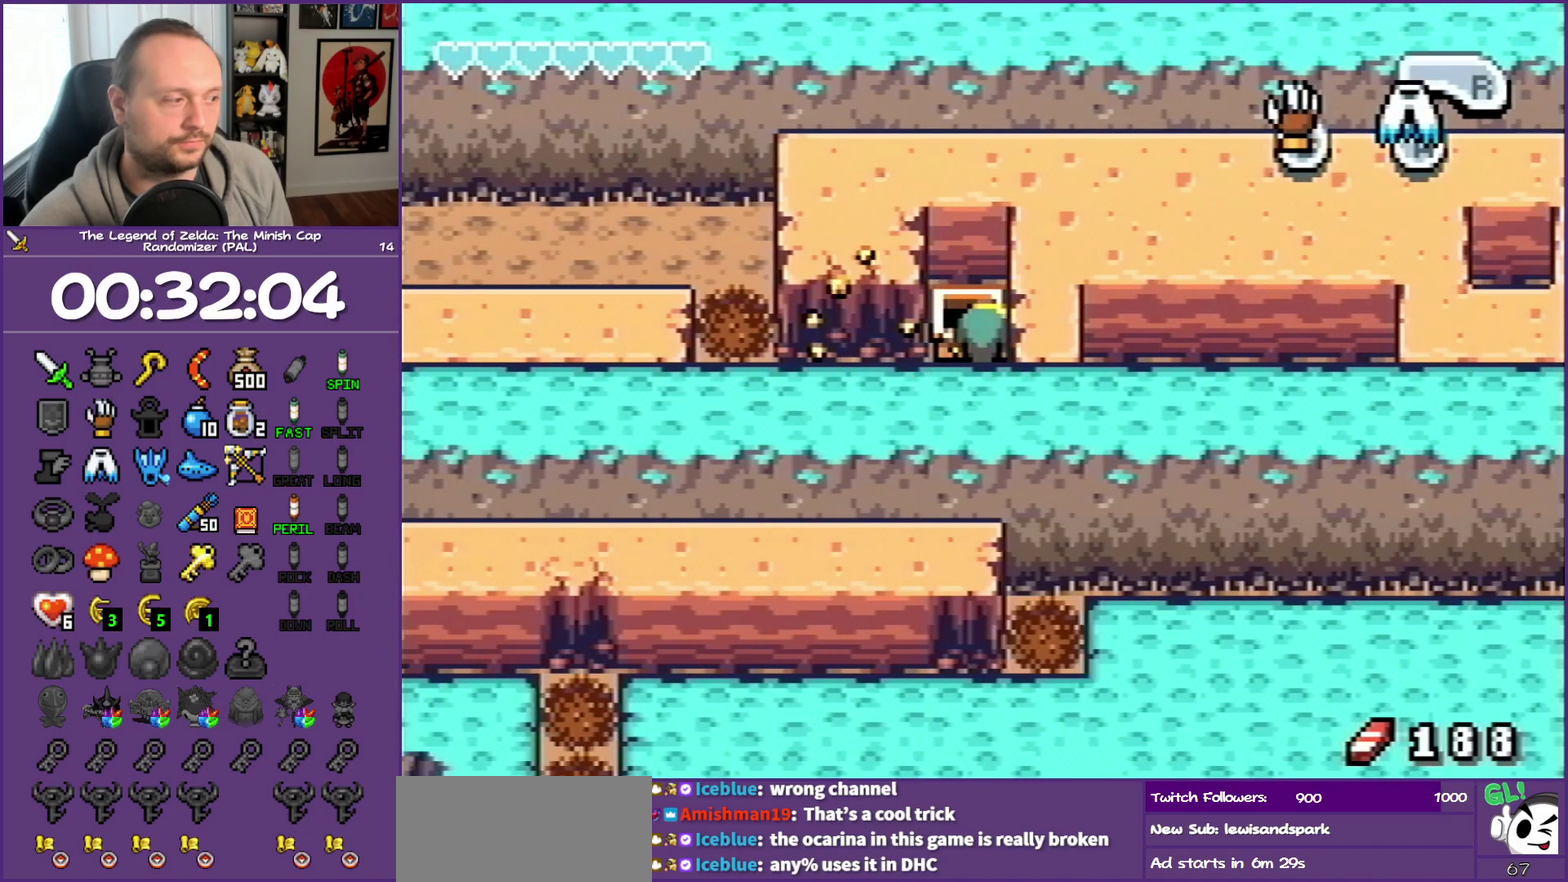
{"buttons": ["DPAD_RIGHT"], "events": []}
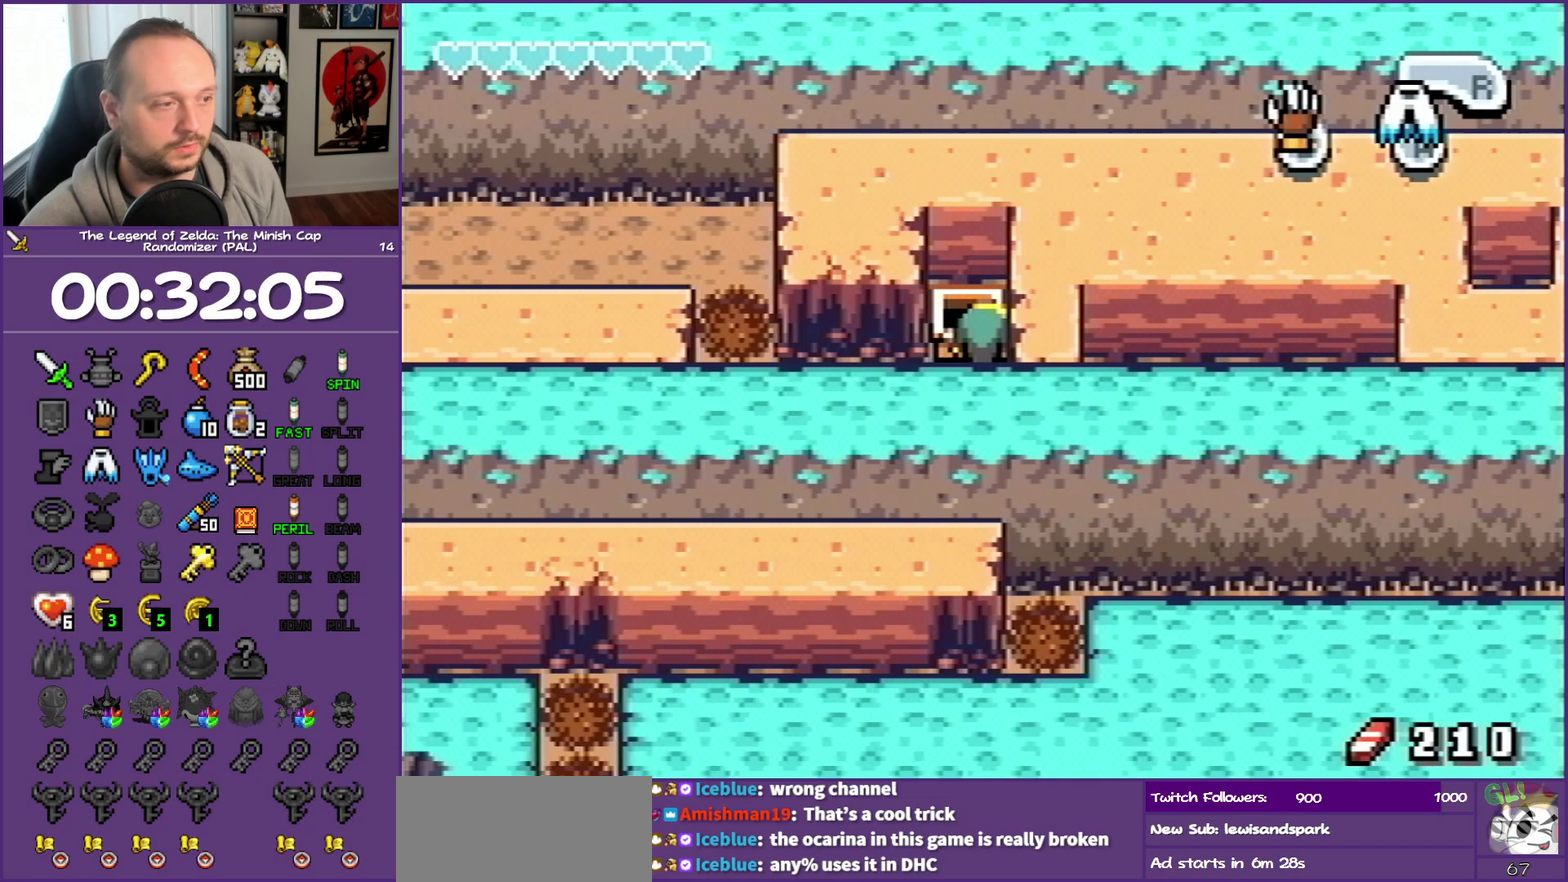
{"buttons": ["DPAD_RIGHT"], "events": []}
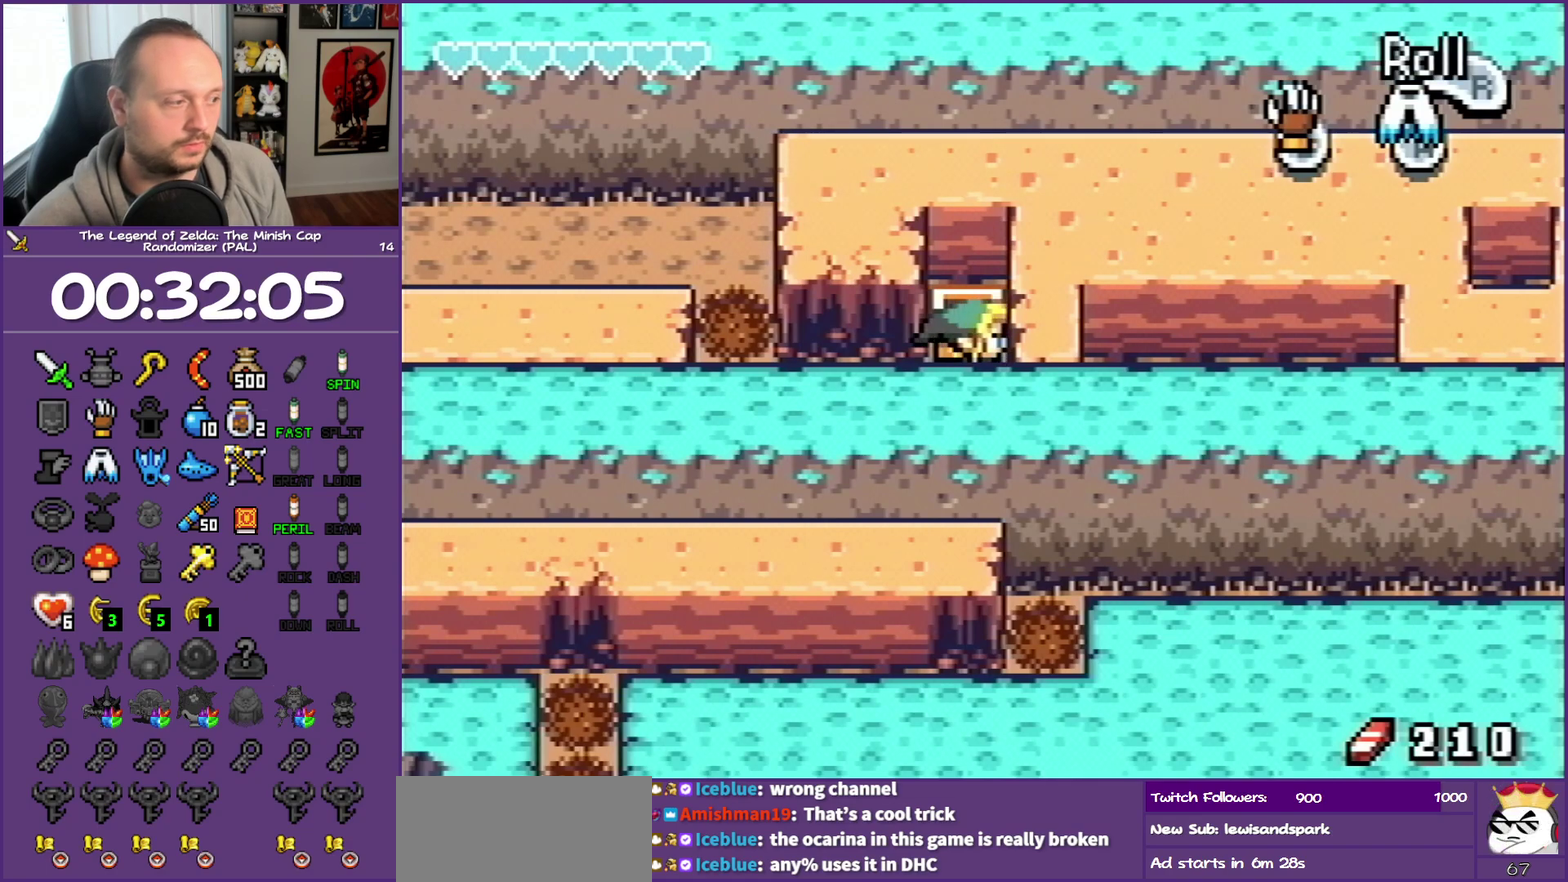
{"buttons": ["R1", "DPAD_RIGHT"], "events": [[17, "B", "down"], [150, "B", "up"], [400, "R1", "down"]]}
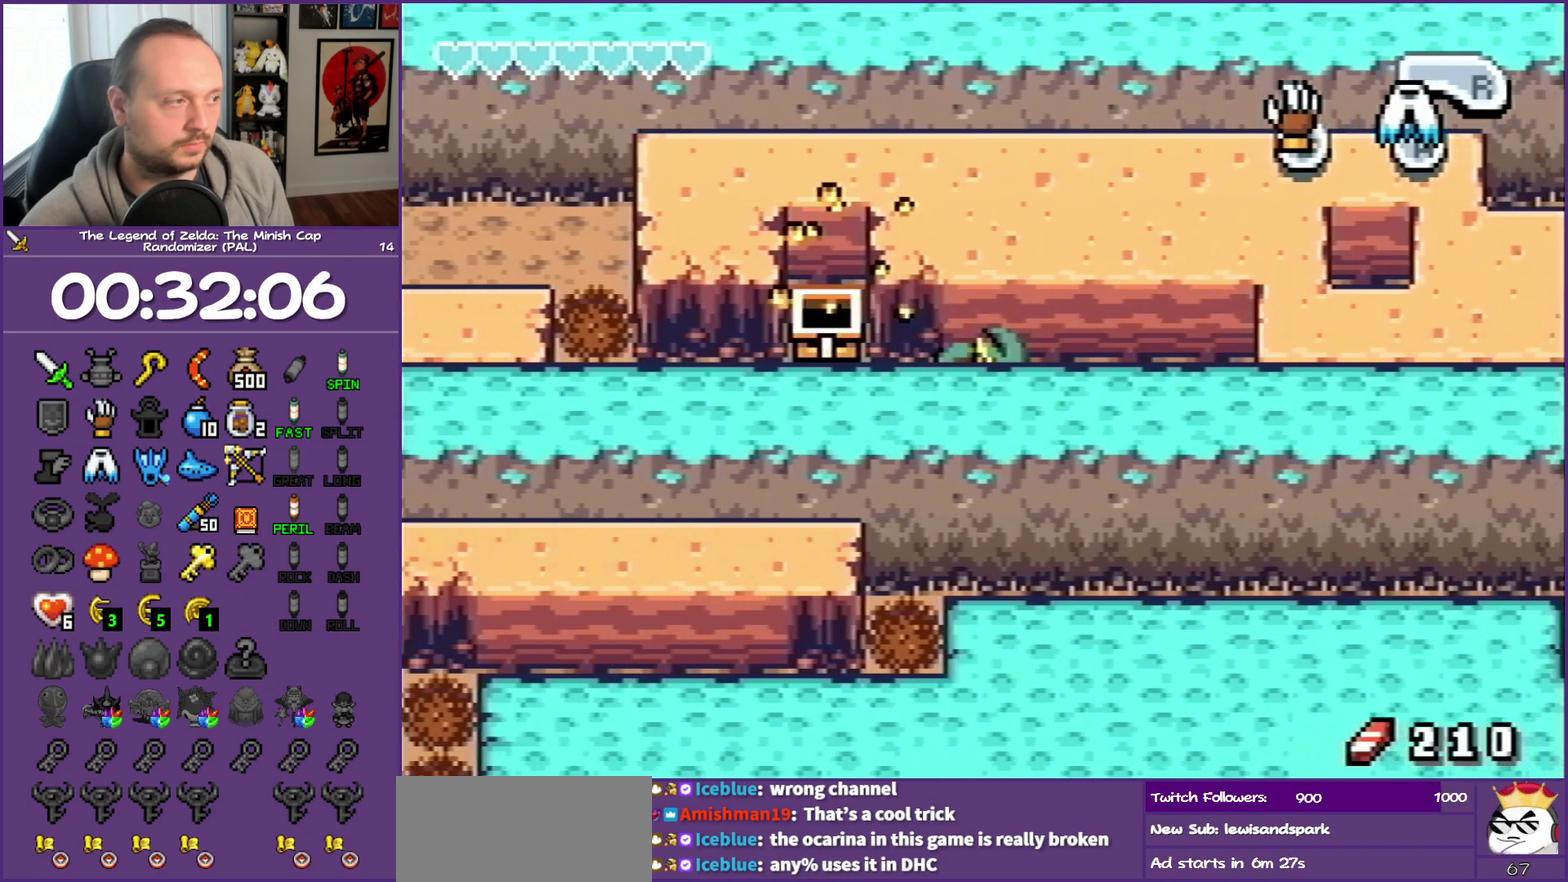
{"buttons": ["DPAD_RIGHT"], "events": [[83, "R1", "up"], [383, "B", "down"], [483, "B", "up"]]}
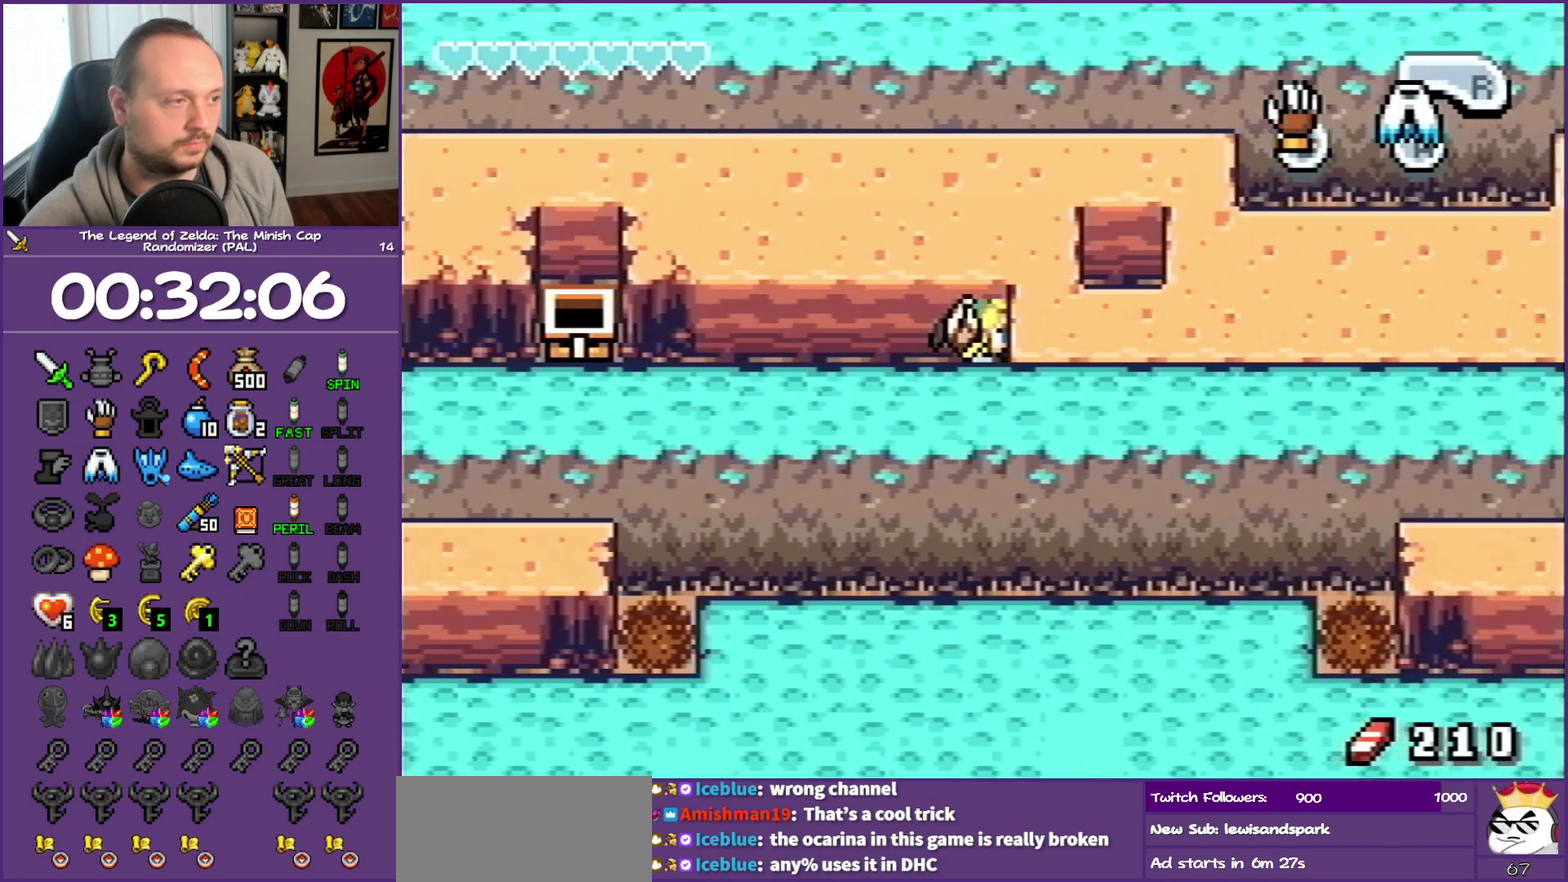
{"buttons": ["DPAD_RIGHT"], "events": [[117, "B", "down"], [267, "B", "up"], [350, "B", "down"], [450, "B", "up"]]}
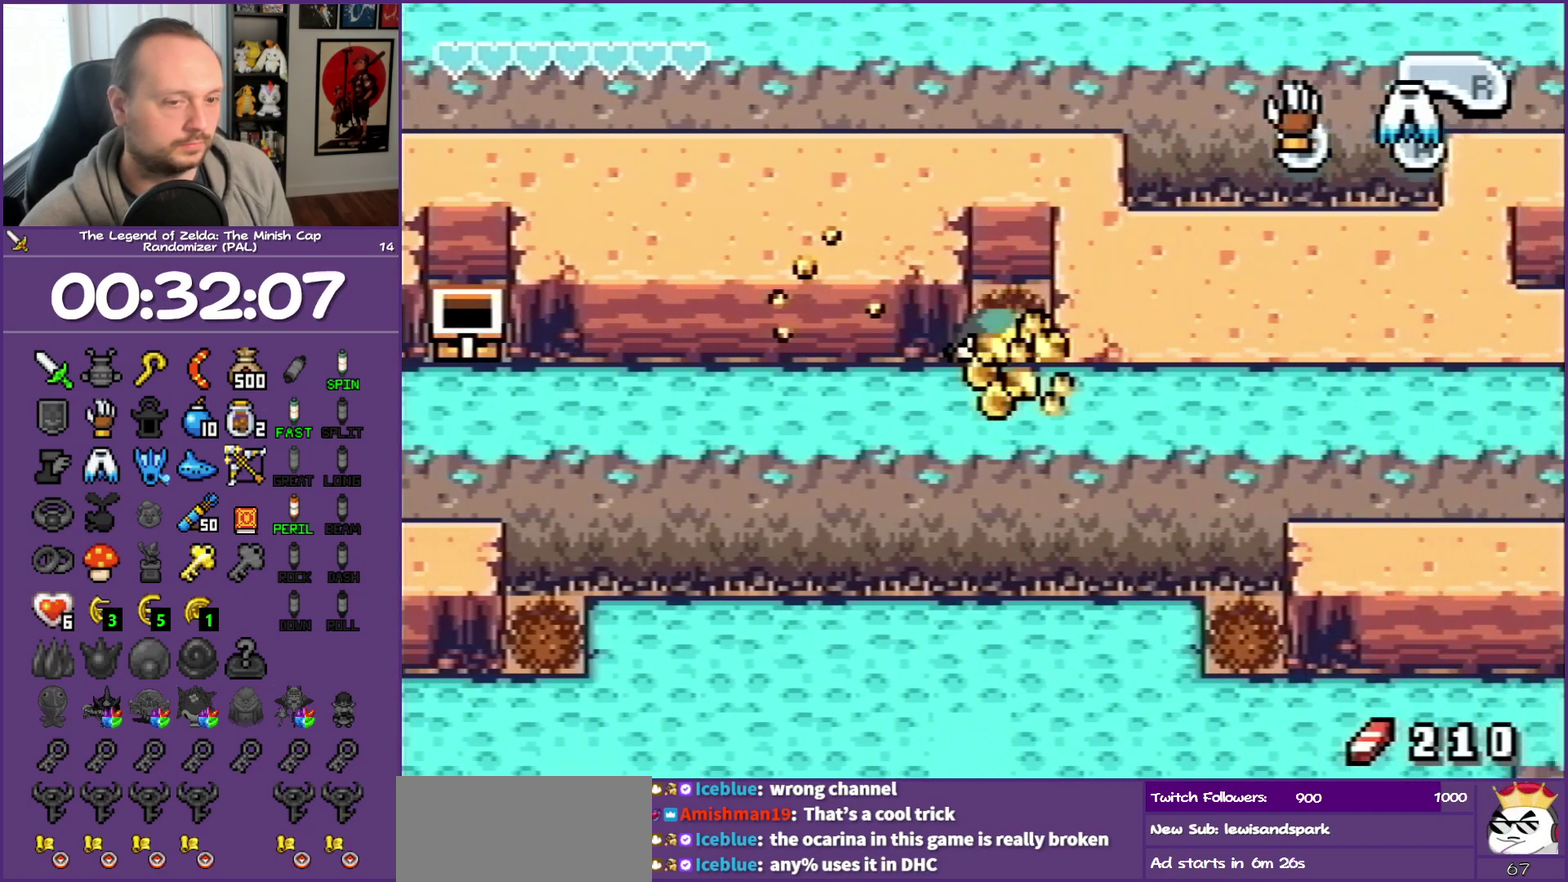
{"buttons": ["B", "DPAD_RIGHT"], "events": [[50, "B", "down"], [167, "B", "up"], [217, "B", "down"], [317, "B", "up"], [450, "B", "down"]]}
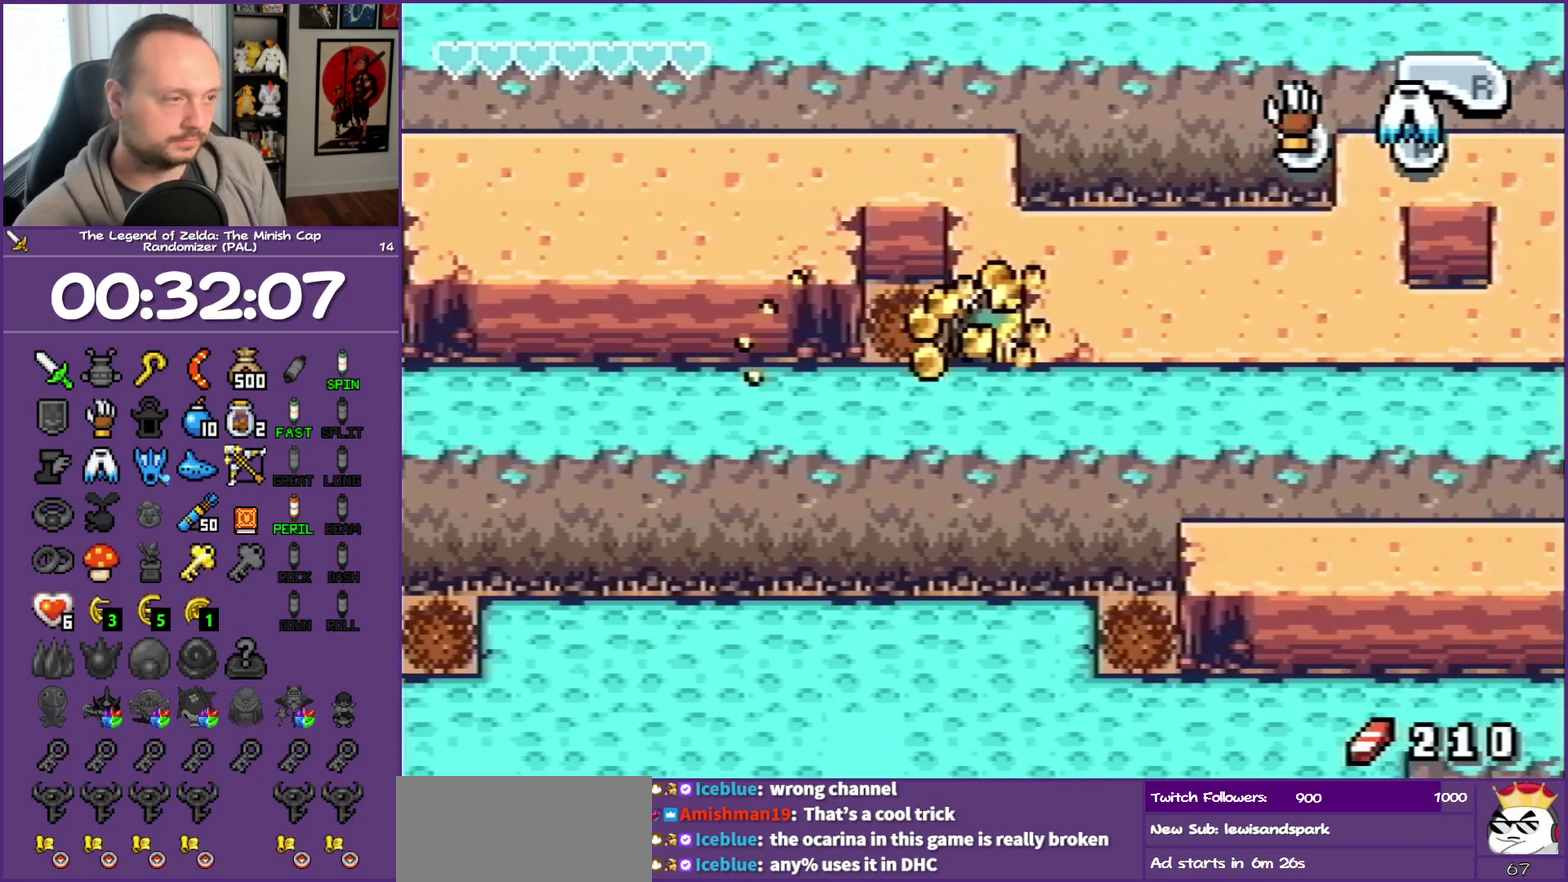
{"buttons": ["B", "DPAD_RIGHT"], "events": [[50, "B", "up"], [117, "B", "down"], [417, "B", "up"], [500, "B", "down"]]}
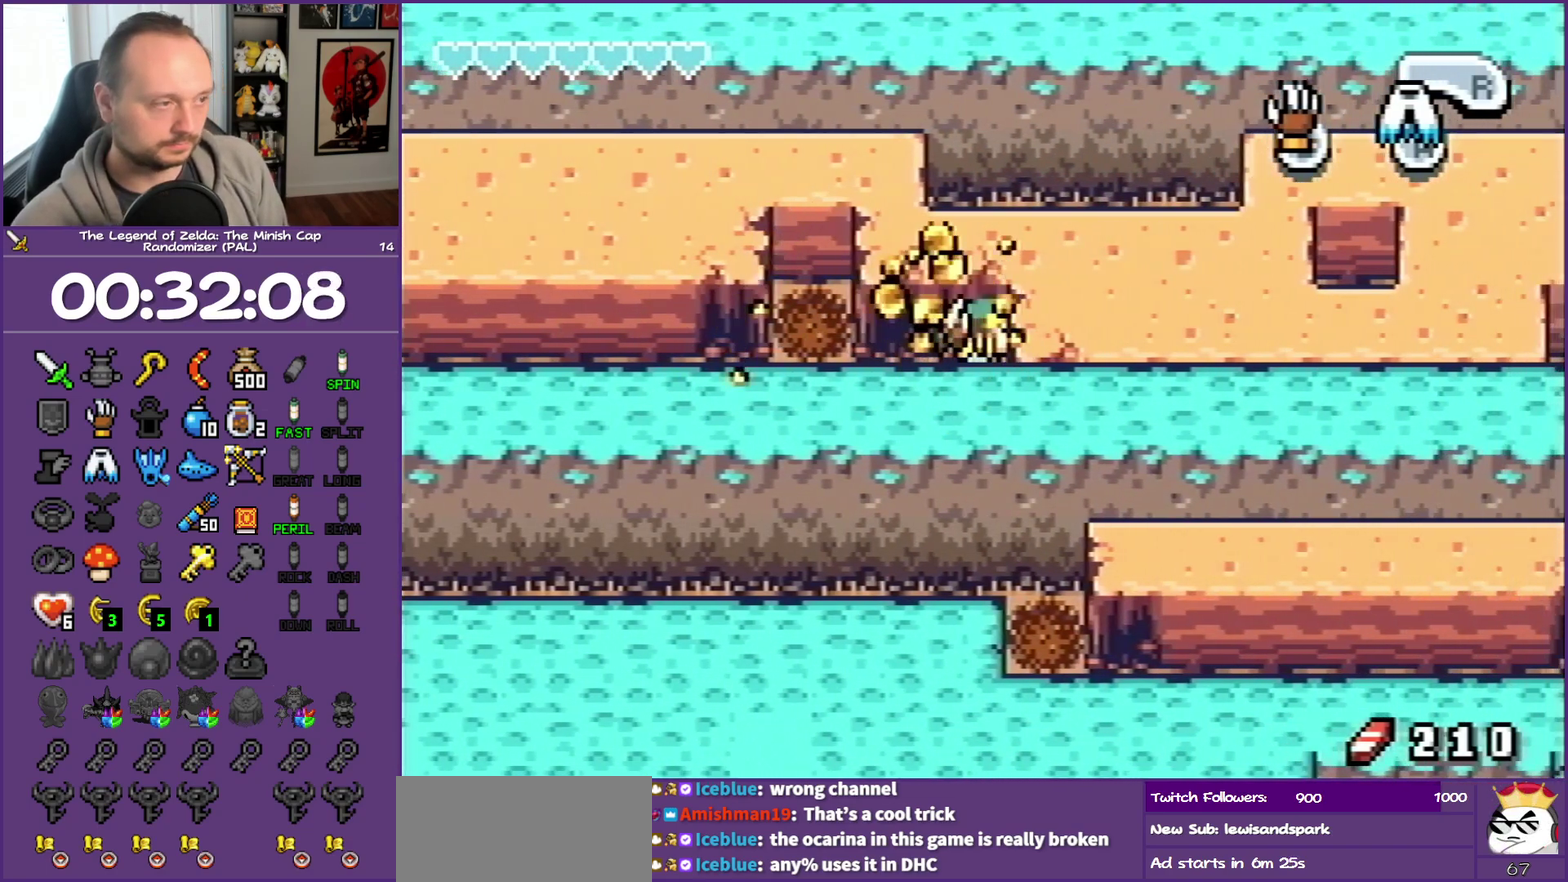
{"buttons": ["DPAD_RIGHT"], "events": [[233, "B", "up"], [333, "B", "down"], [417, "B", "up"]]}
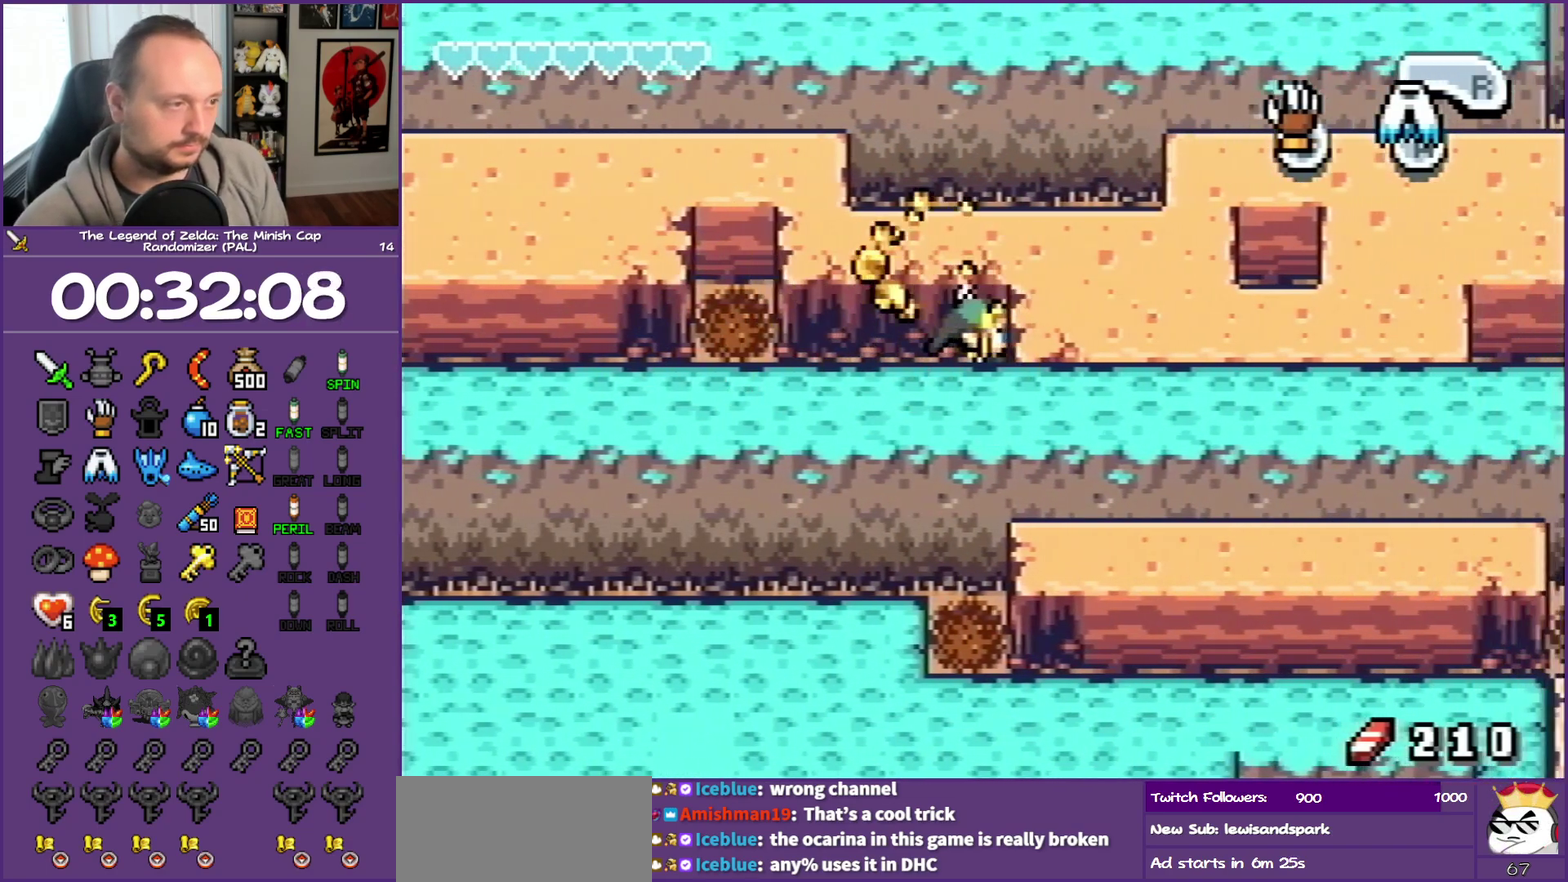
{"buttons": ["DPAD_RIGHT"], "events": [[17, "B", "down"], [250, "B", "up"], [317, "B", "down"], [467, "B", "up"]]}
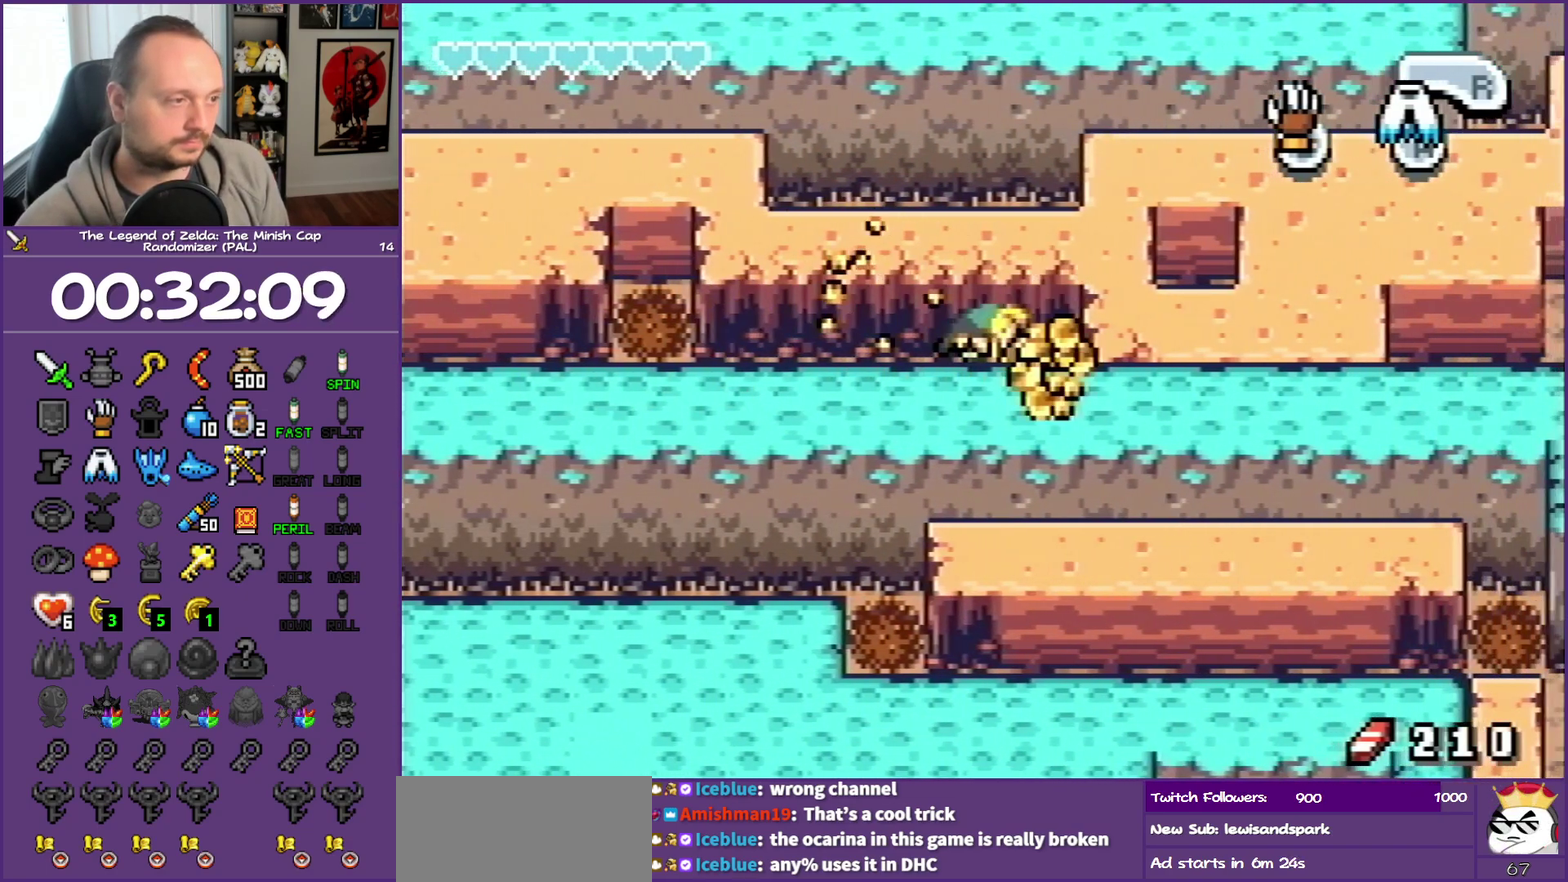
{"buttons": ["DPAD_RIGHT"], "events": [[17, "B", "down"], [150, "B", "up"], [200, "B", "down"], [317, "B", "up"], [433, "B", "down"], [483, "B", "up"]]}
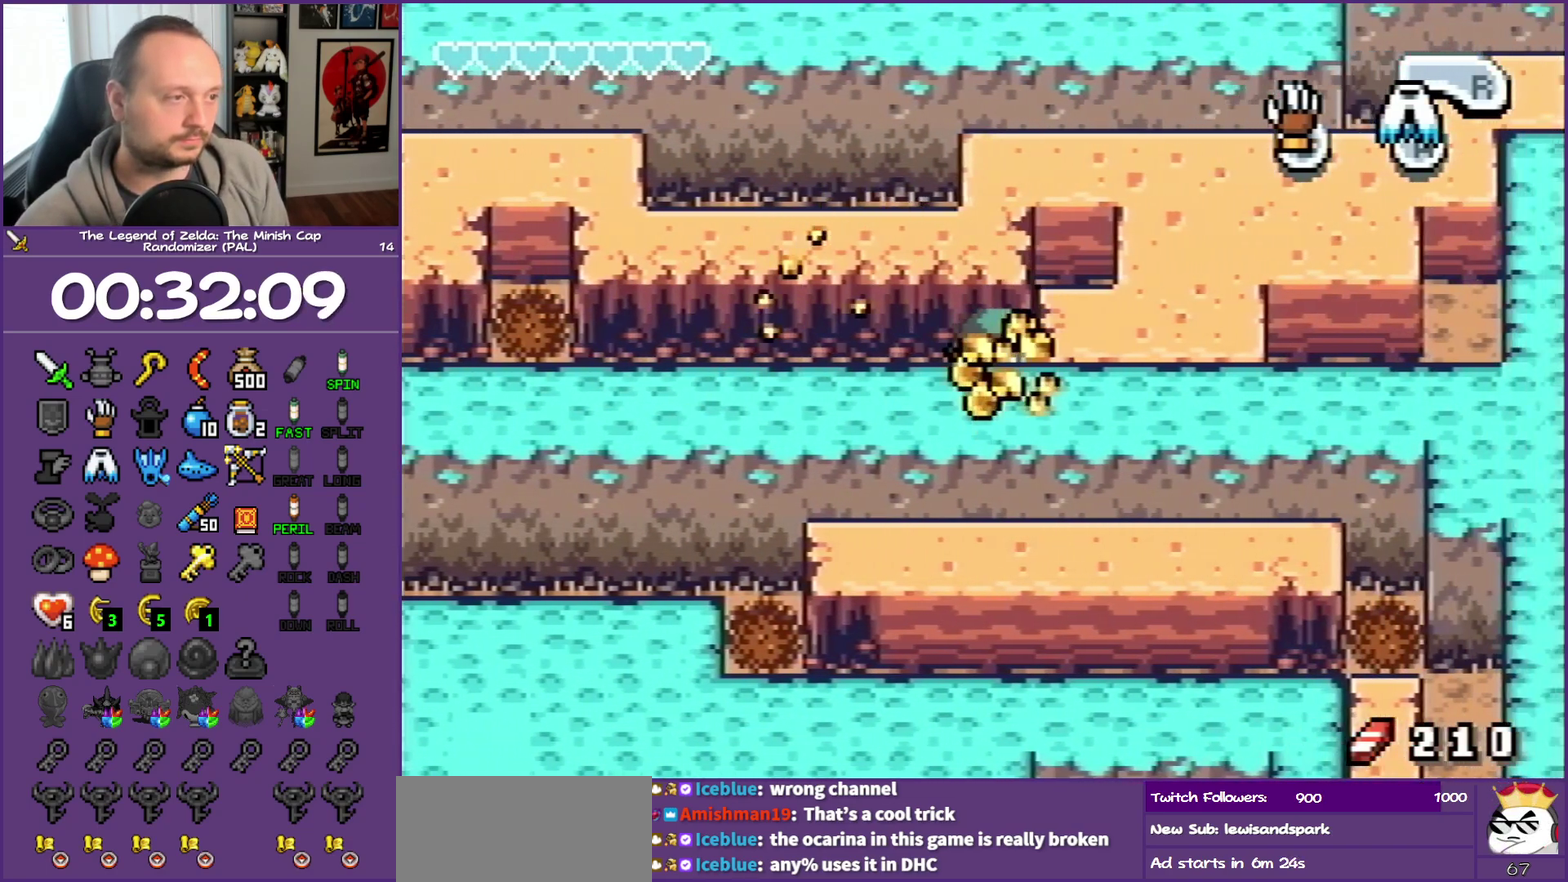
{"buttons": ["DPAD_UP", "DPAD_RIGHT"], "events": [[67, "B", "down"], [333, "B", "up"], [450, "DPAD_UP", "down"]]}
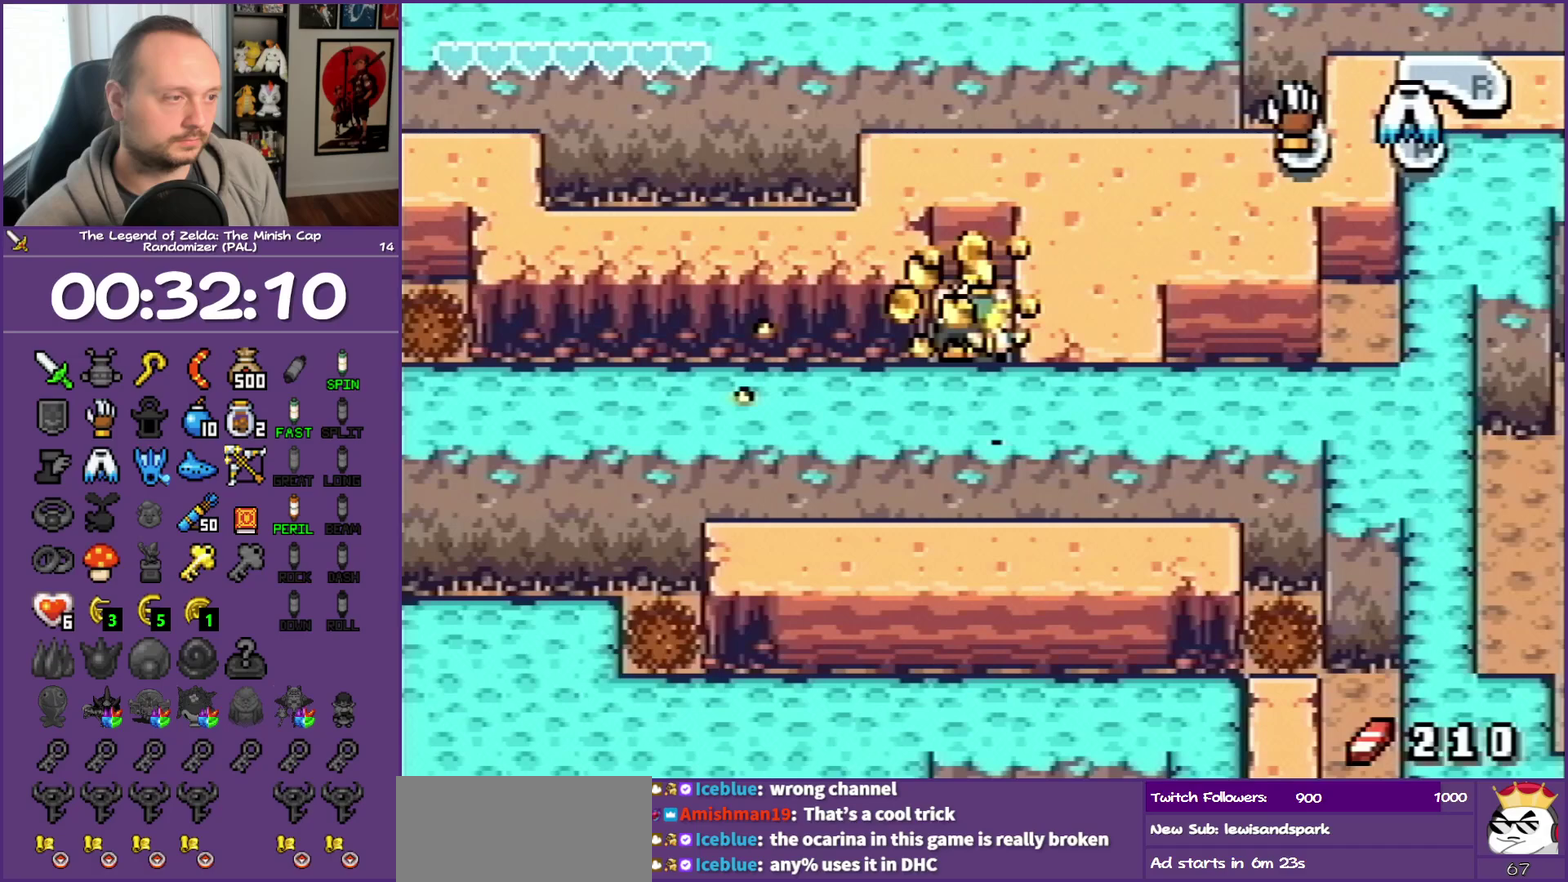
{"buttons": ["B", "DPAD_DOWN"], "events": [[17, "DPAD_RIGHT", "up"], [250, "A", "down"], [383, "A", "up"], [383, "B", "down"], [433, "DPAD_LEFT", "down"], [433, "DPAD_UP", "up"], [500, "DPAD_DOWN", "down"], [500, "DPAD_LEFT", "up"]]}
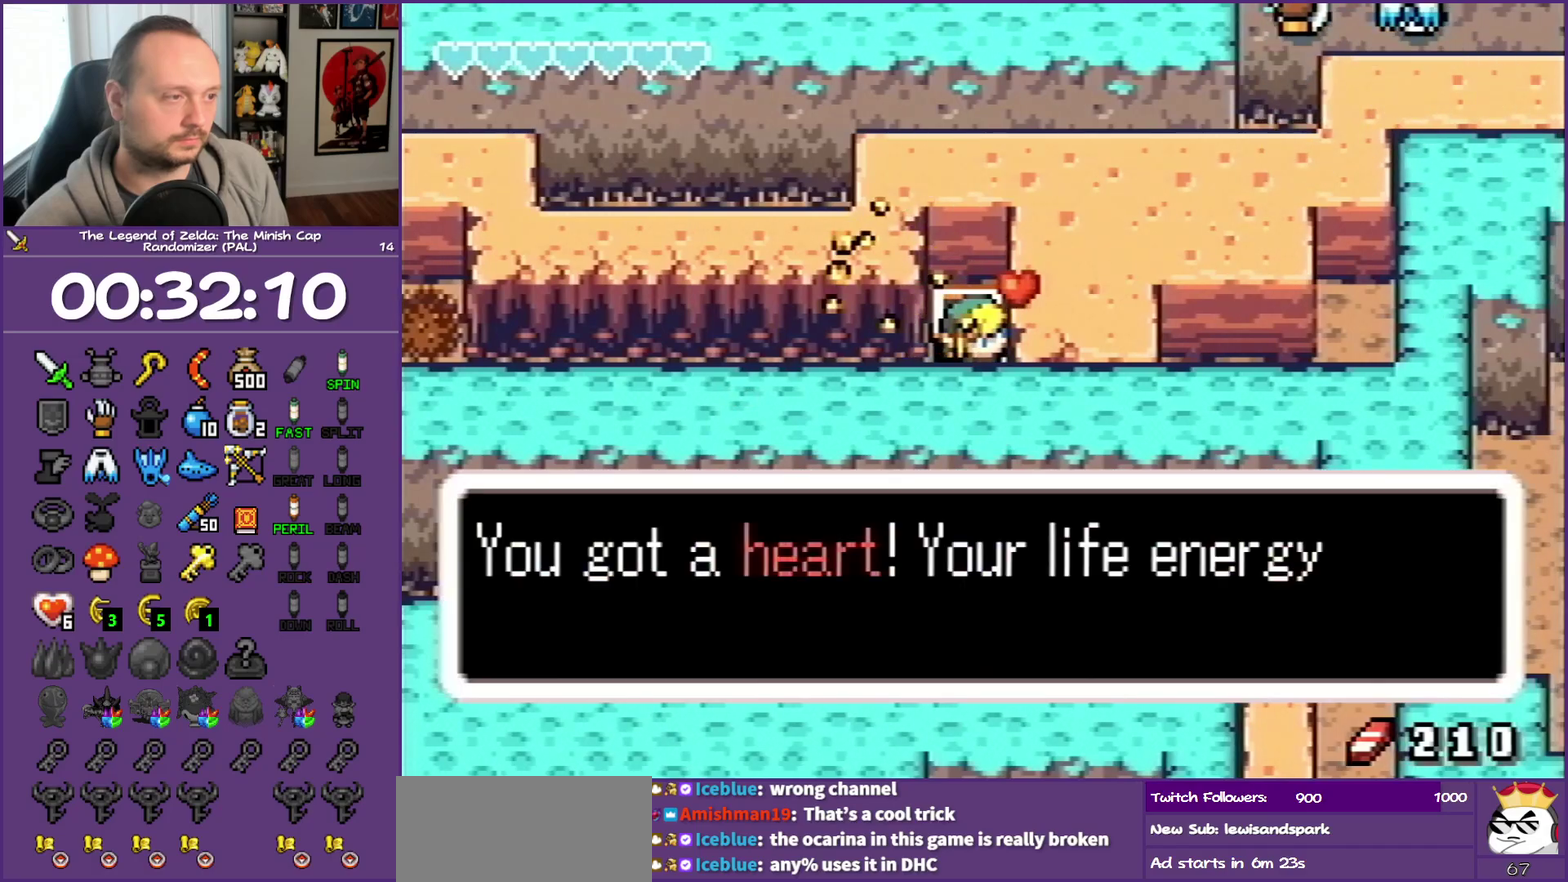
{"buttons": ["DPAD_RIGHT"], "events": [[67, "DPAD_RIGHT", "down"], [117, "DPAD_DOWN", "up"], [133, "DPAD_UP", "down"], [150, "DPAD_RIGHT", "up"], [267, "DPAD_UP", "up"], [300, "DPAD_DOWN", "down"], [350, "DPAD_RIGHT", "down"], [433, "DPAD_DOWN", "up"], [450, "B", "up"]]}
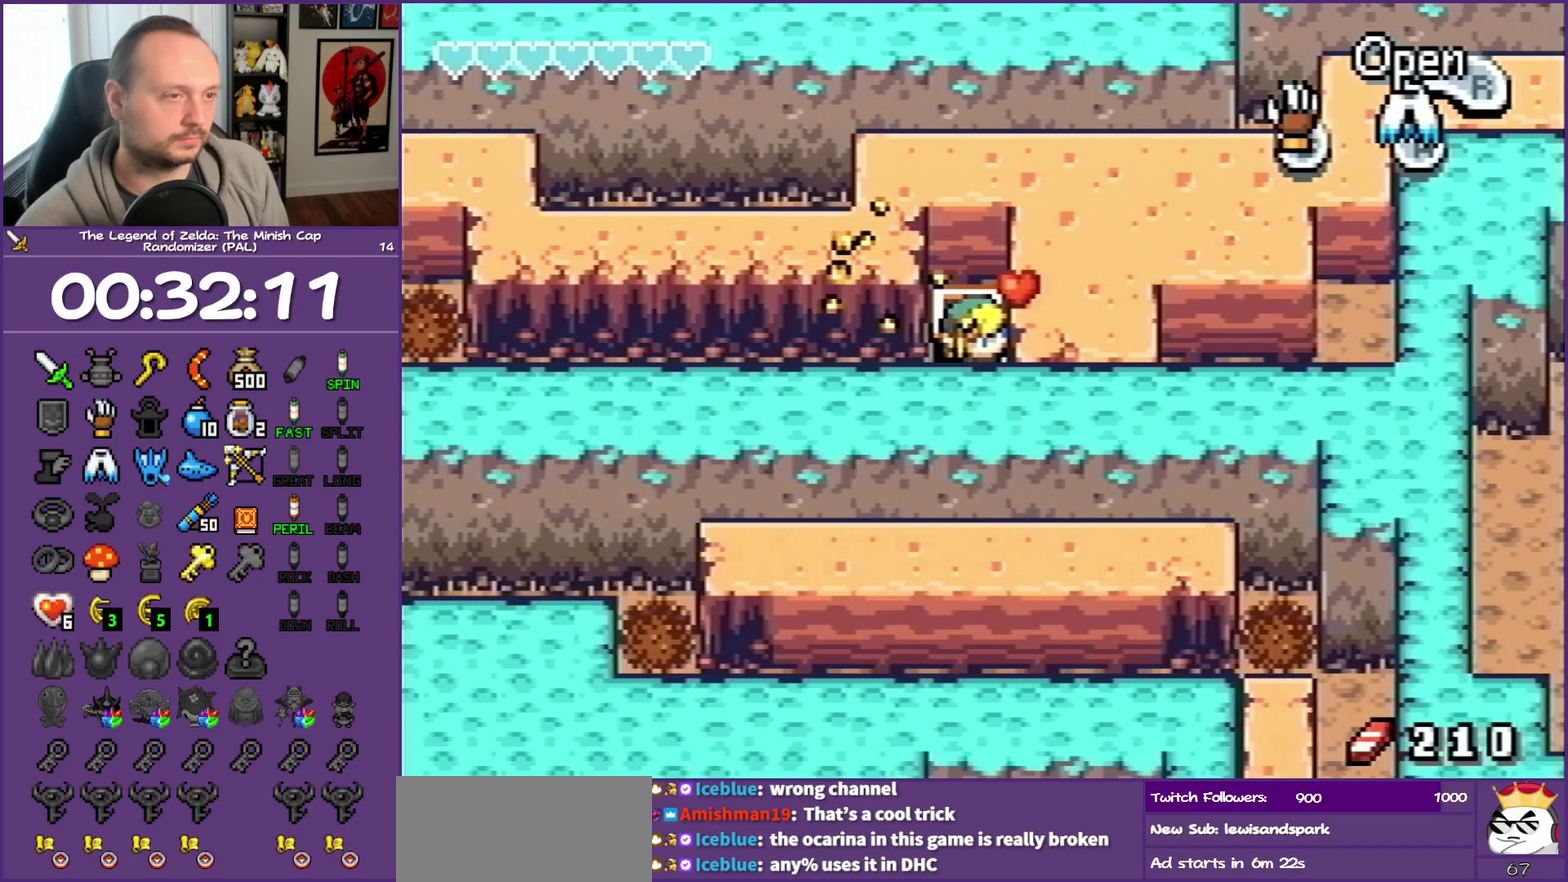
{"buttons": ["DPAD_RIGHT"], "events": []}
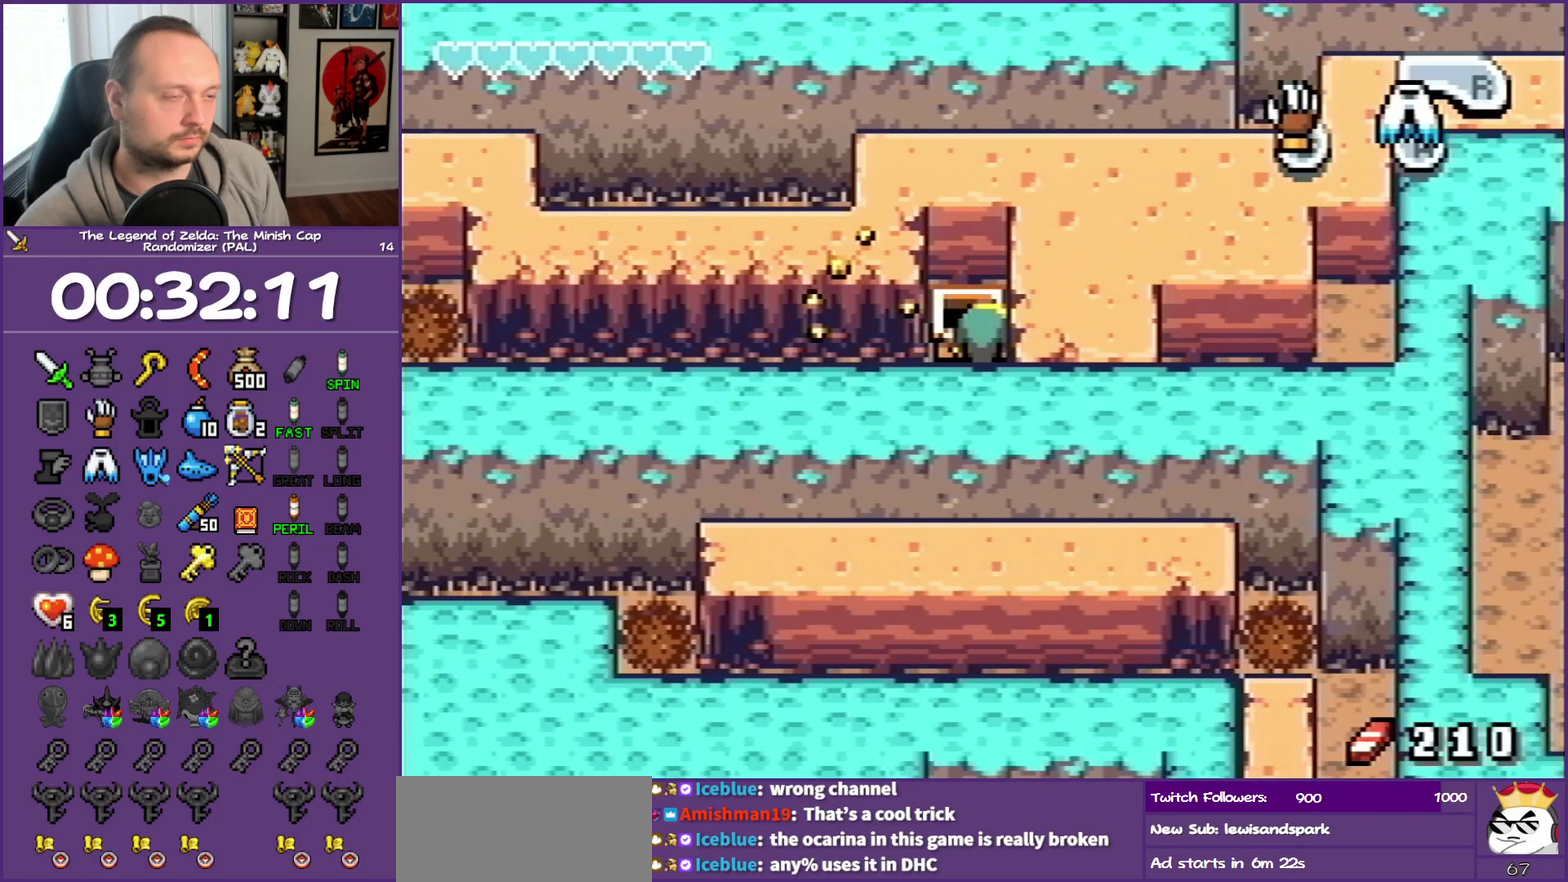
{"buttons": ["DPAD_RIGHT"], "events": []}
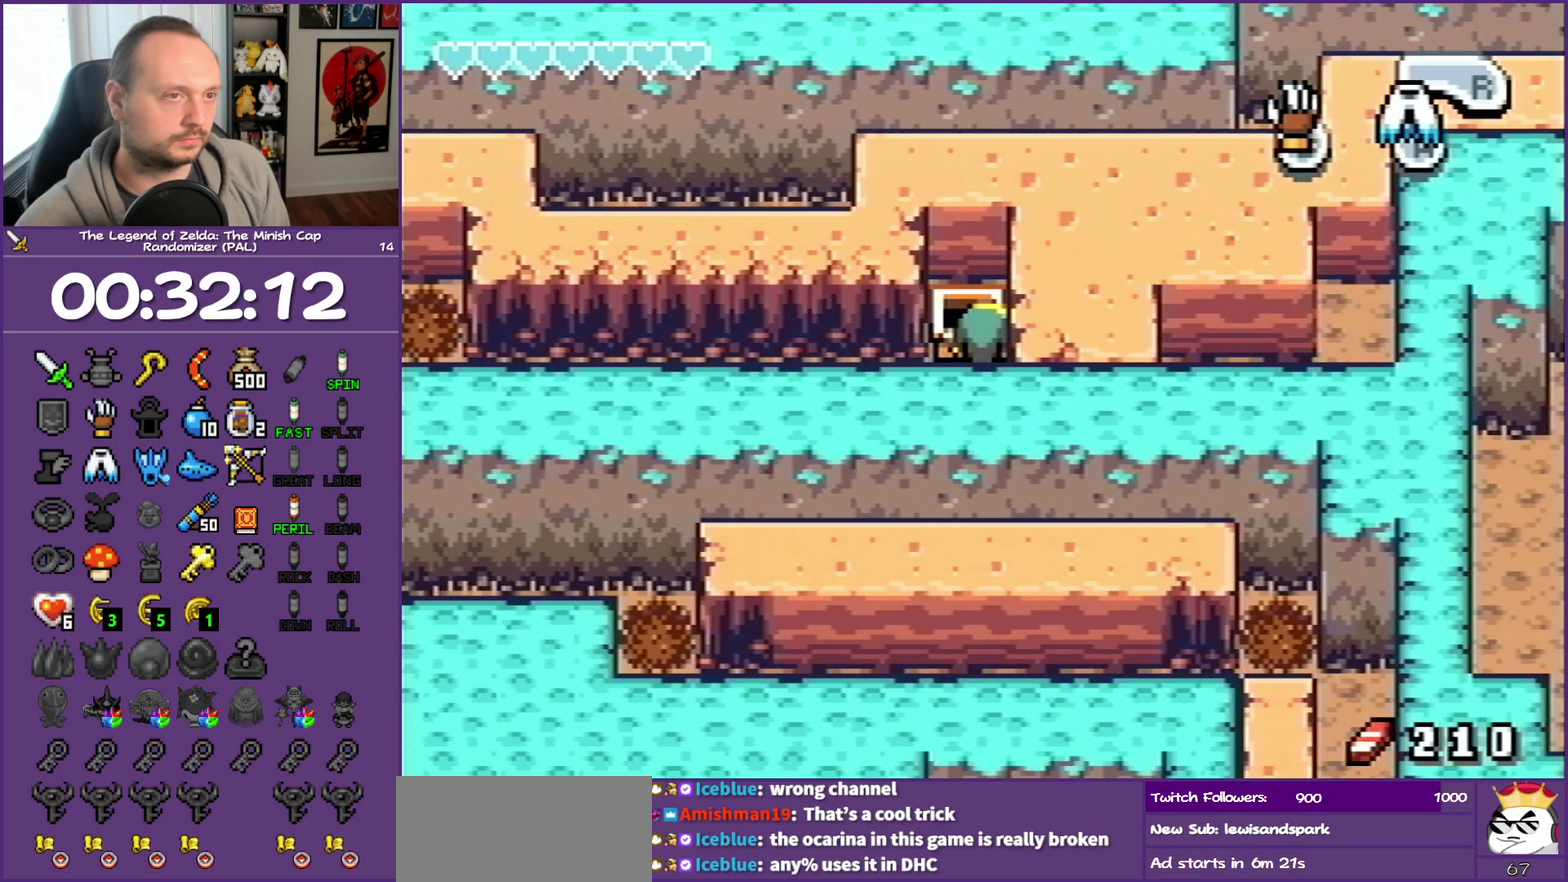
{"buttons": ["B", "DPAD_RIGHT"], "events": [[467, "B", "down"]]}
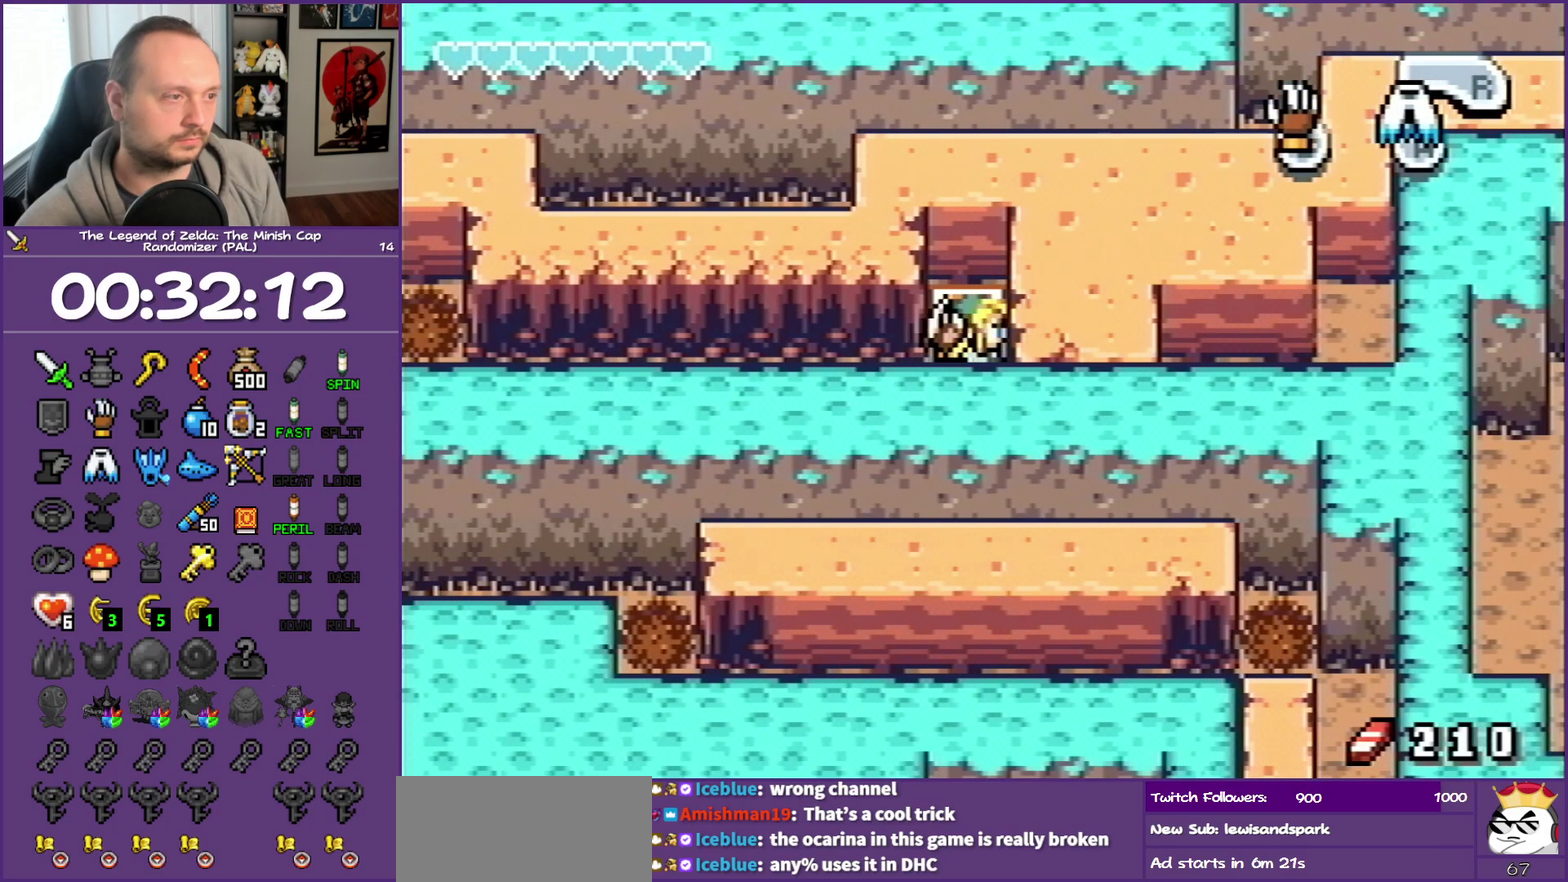
{"buttons": ["DPAD_RIGHT"], "events": [[267, "B", "up"], [367, "B", "down"], [467, "B", "up"]]}
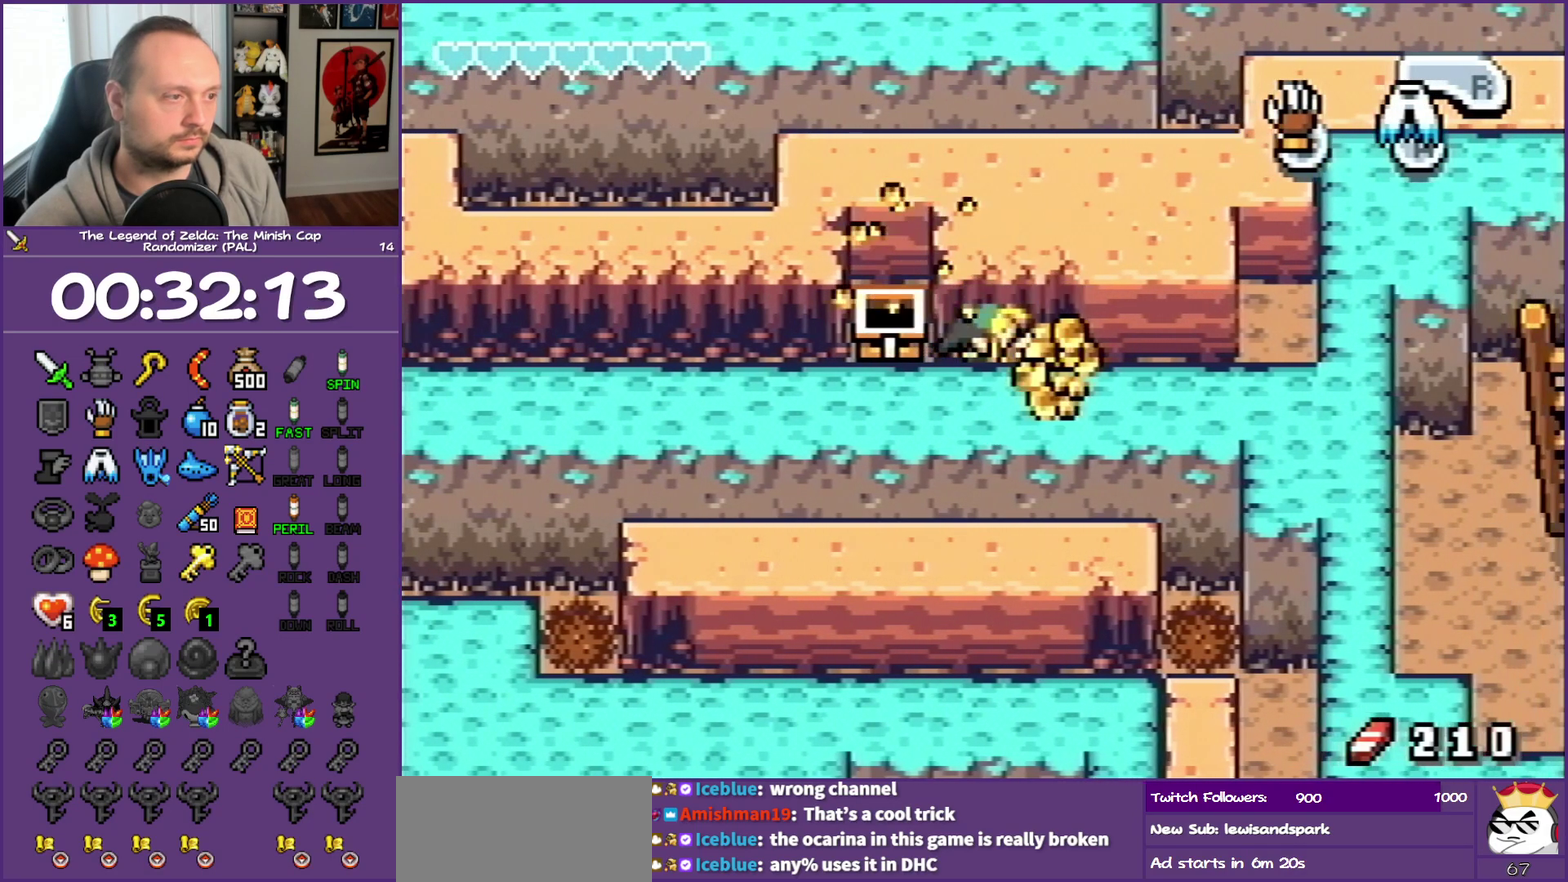
{"buttons": ["DPAD_RIGHT"], "events": []}
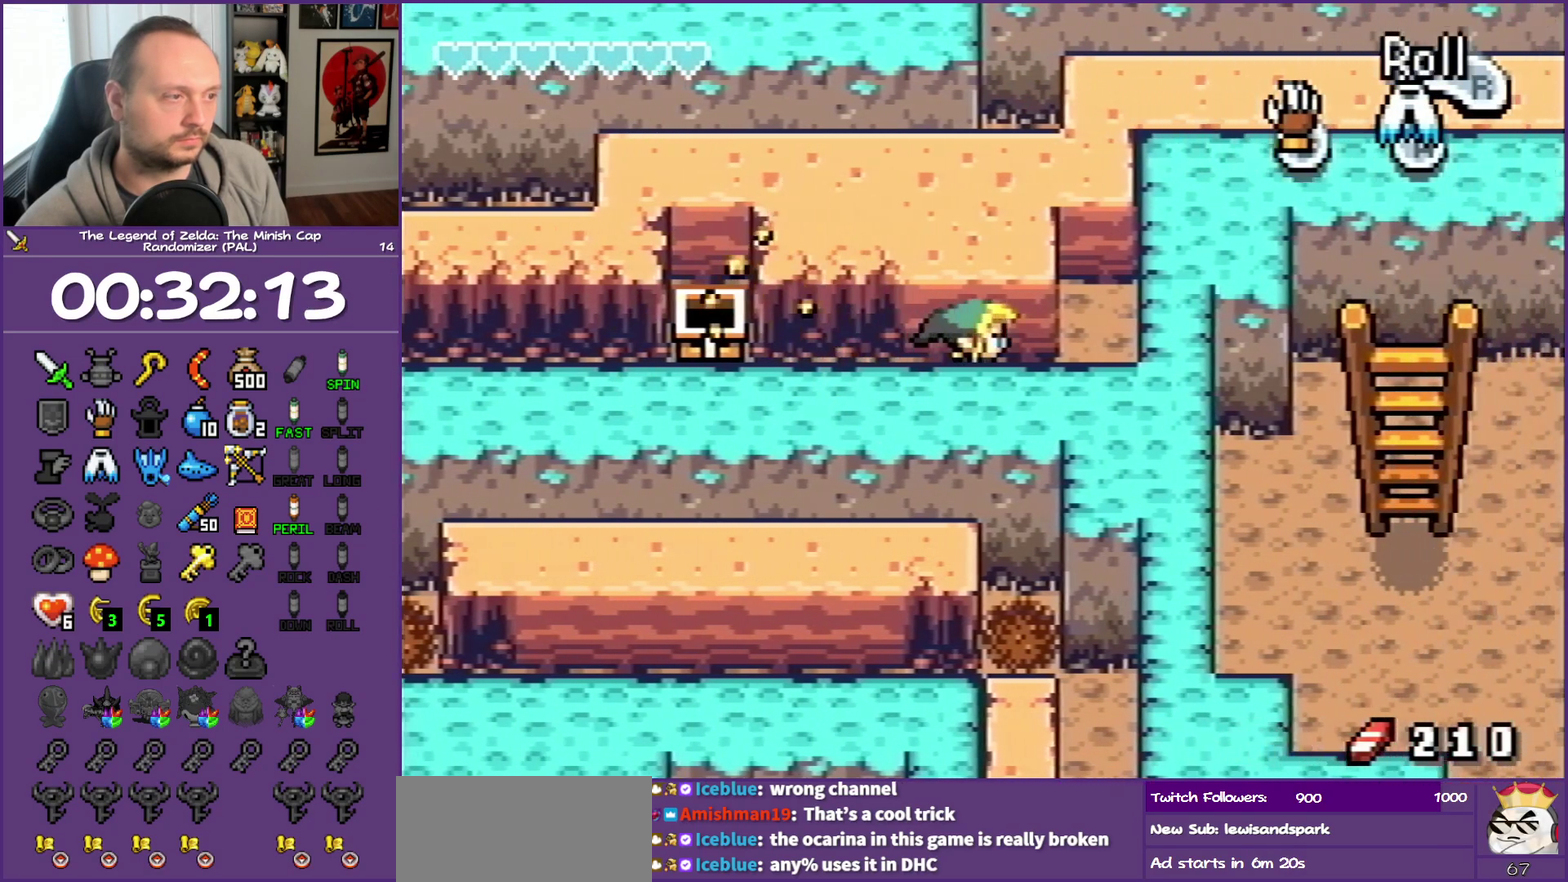
{"buttons": ["B", "DPAD_UP"], "events": [[233, "DPAD_UP", "down"], [333, "DPAD_RIGHT", "up"], [483, "B", "down"]]}
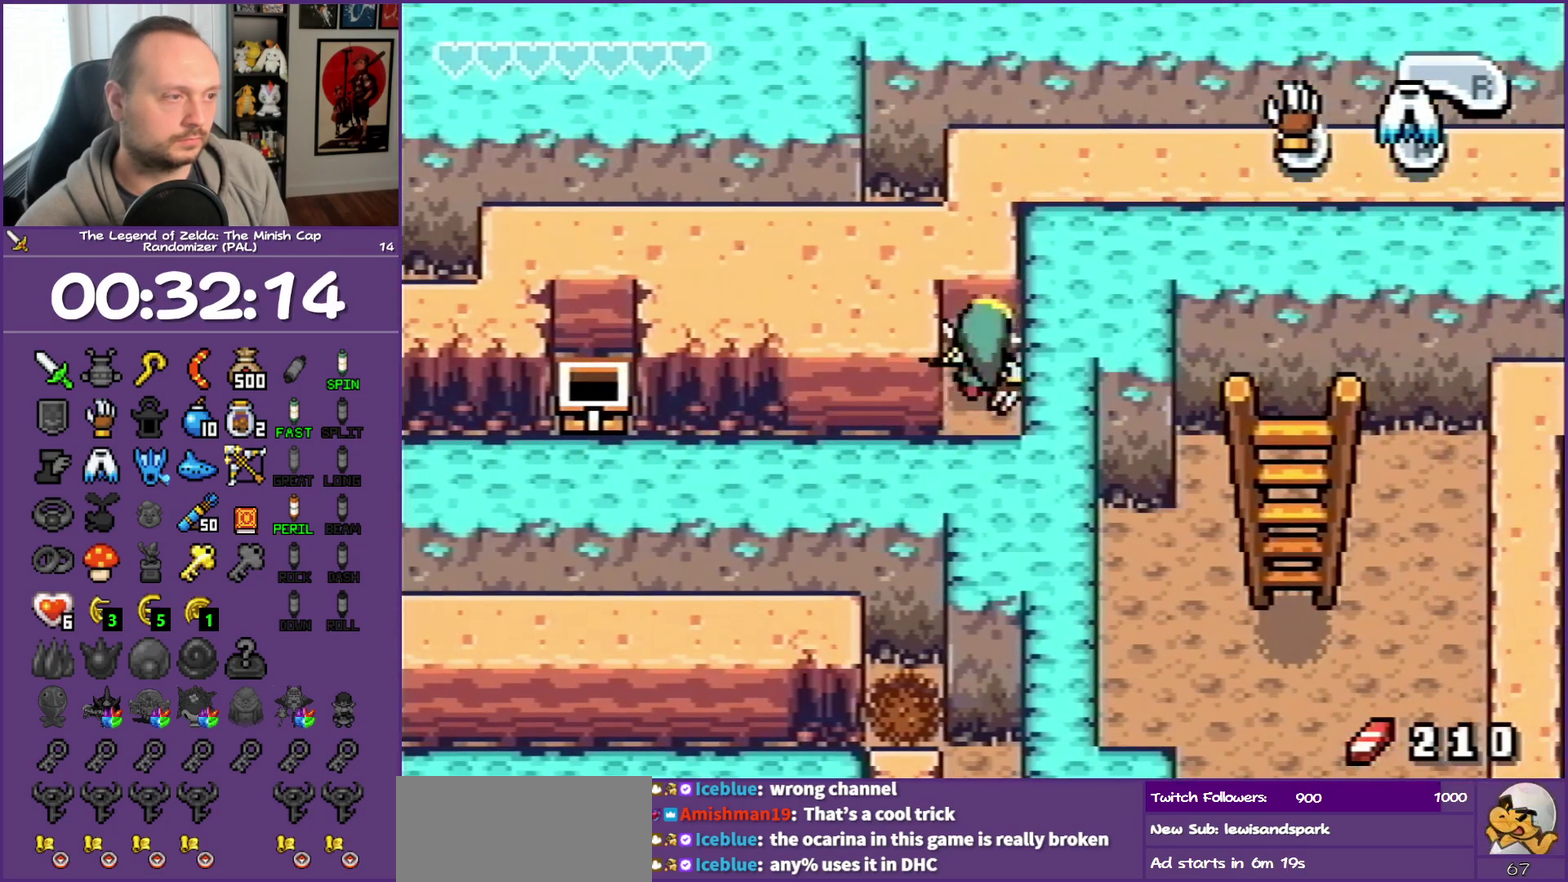
{"buttons": ["B", "DPAD_UP"], "events": [[67, "B", "up"], [333, "B", "down"]]}
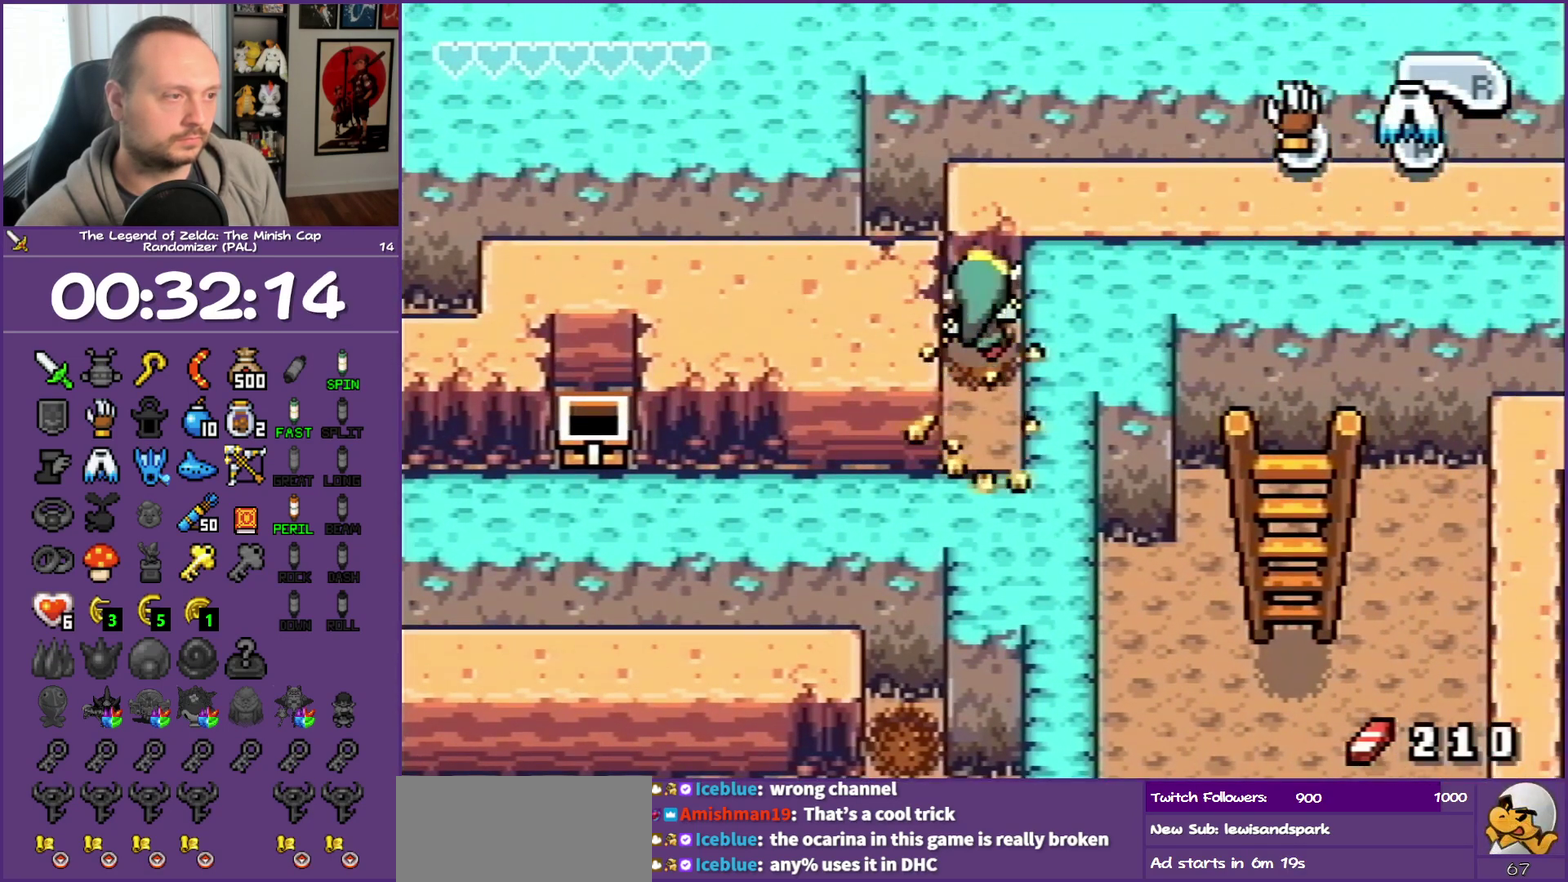
{"buttons": ["DPAD_RIGHT"], "events": [[17, "B", "up"], [17, "DPAD_RIGHT", "down"], [117, "DPAD_UP", "up"]]}
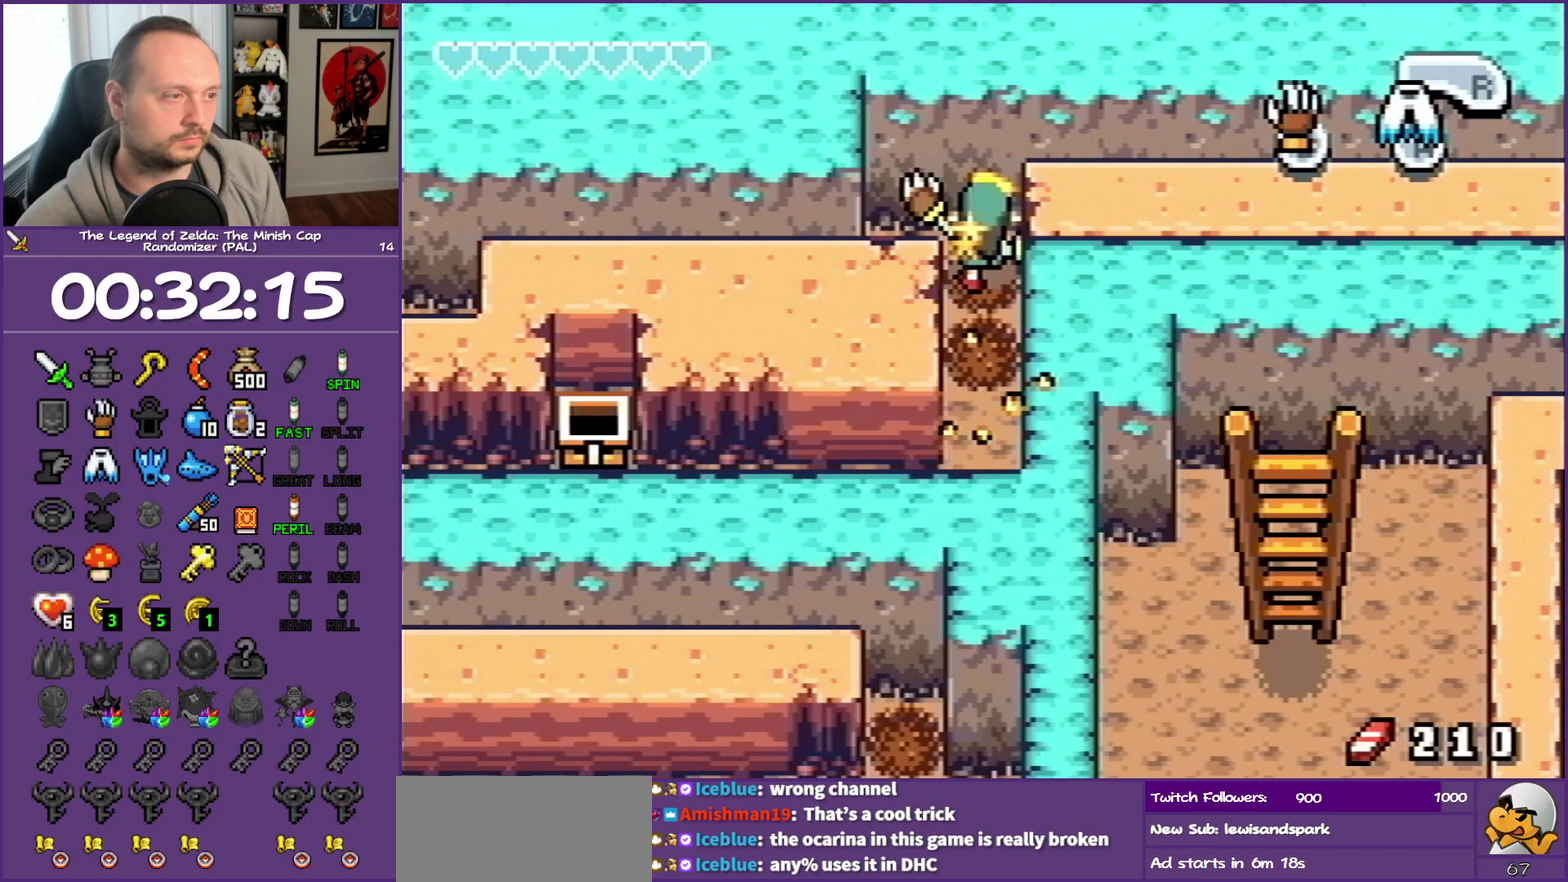
{"buttons": ["DPAD_RIGHT"], "events": [[133, "B", "down"], [183, "DPAD_RIGHT", "up"], [217, "B", "up"], [483, "DPAD_RIGHT", "down"]]}
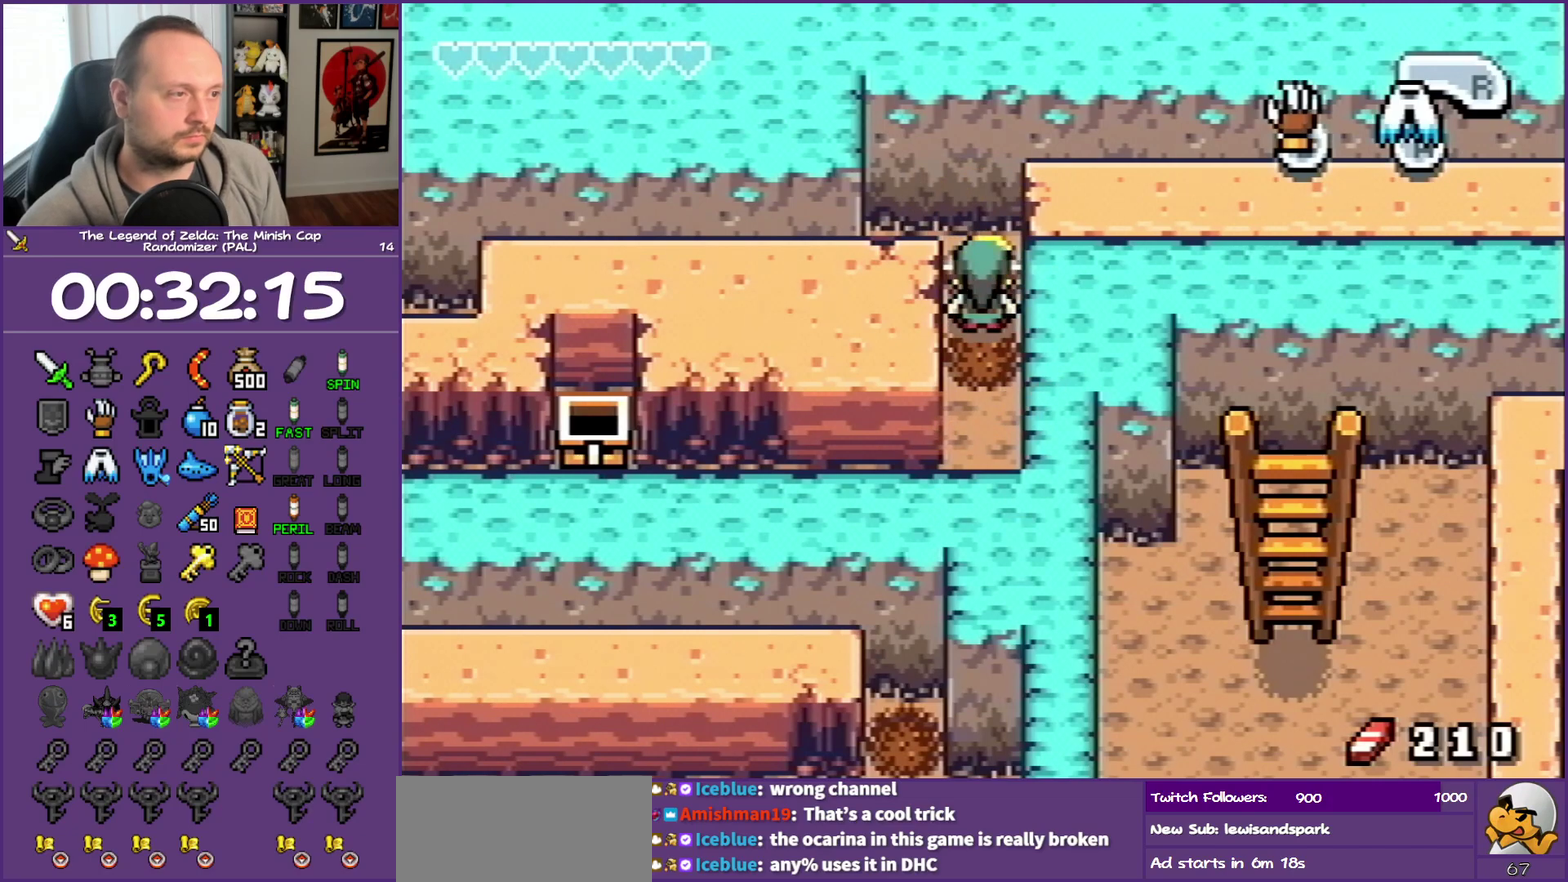
{"buttons": [], "events": [[17, "DPAD_UP", "down"], [133, "DPAD_UP", "up"], [300, "DPAD_UP", "down"], [317, "B", "down"], [400, "DPAD_RIGHT", "up"], [400, "DPAD_UP", "up"], [467, "B", "up"]]}
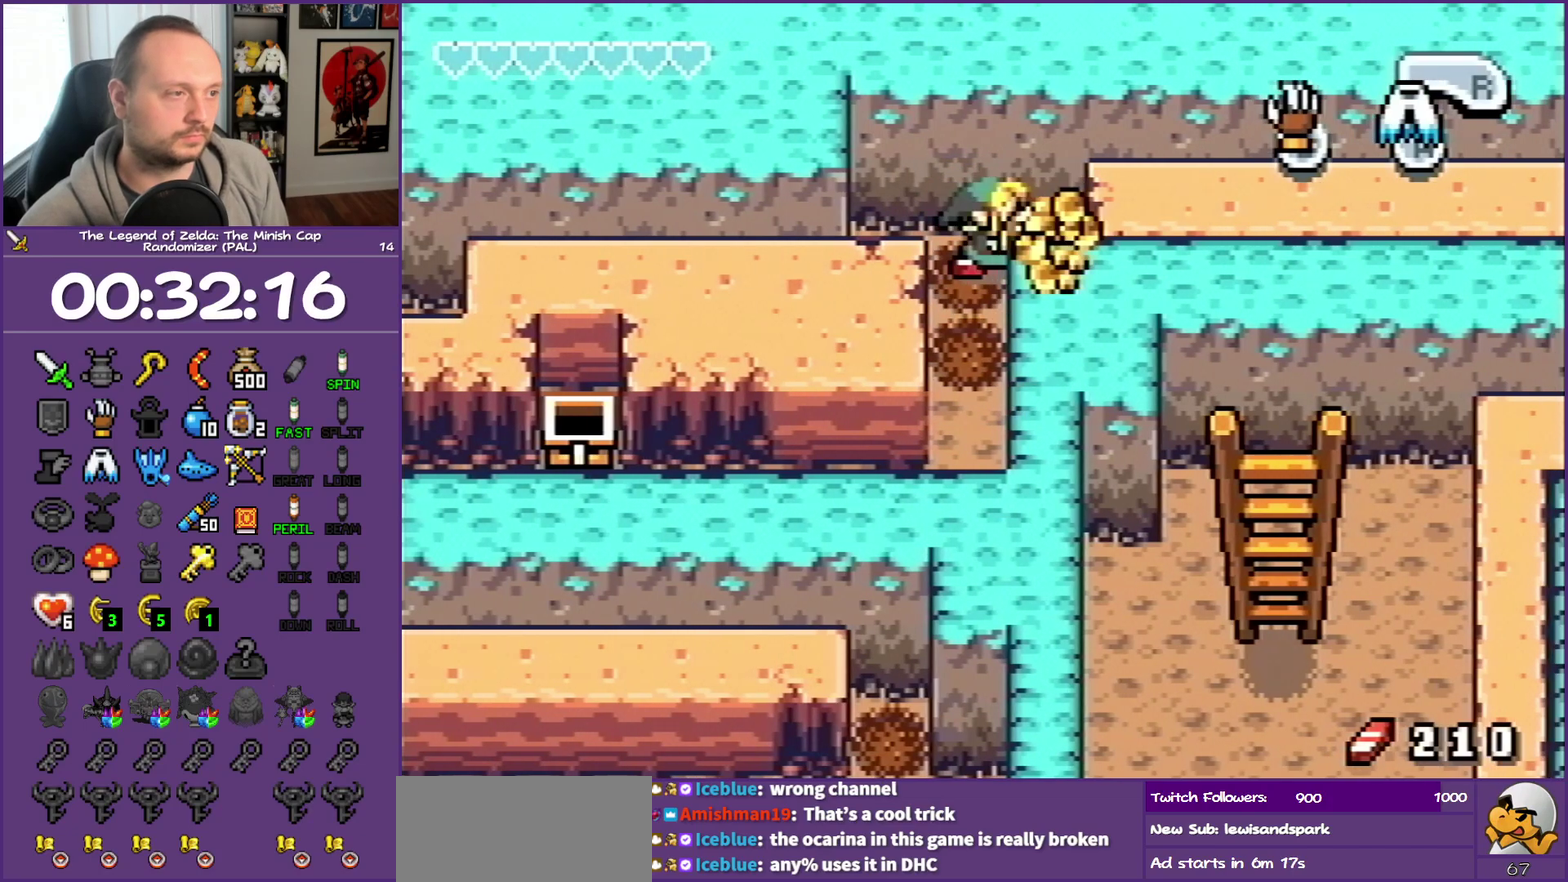
{"buttons": [], "events": [[33, "B", "down"], [267, "B", "up"]]}
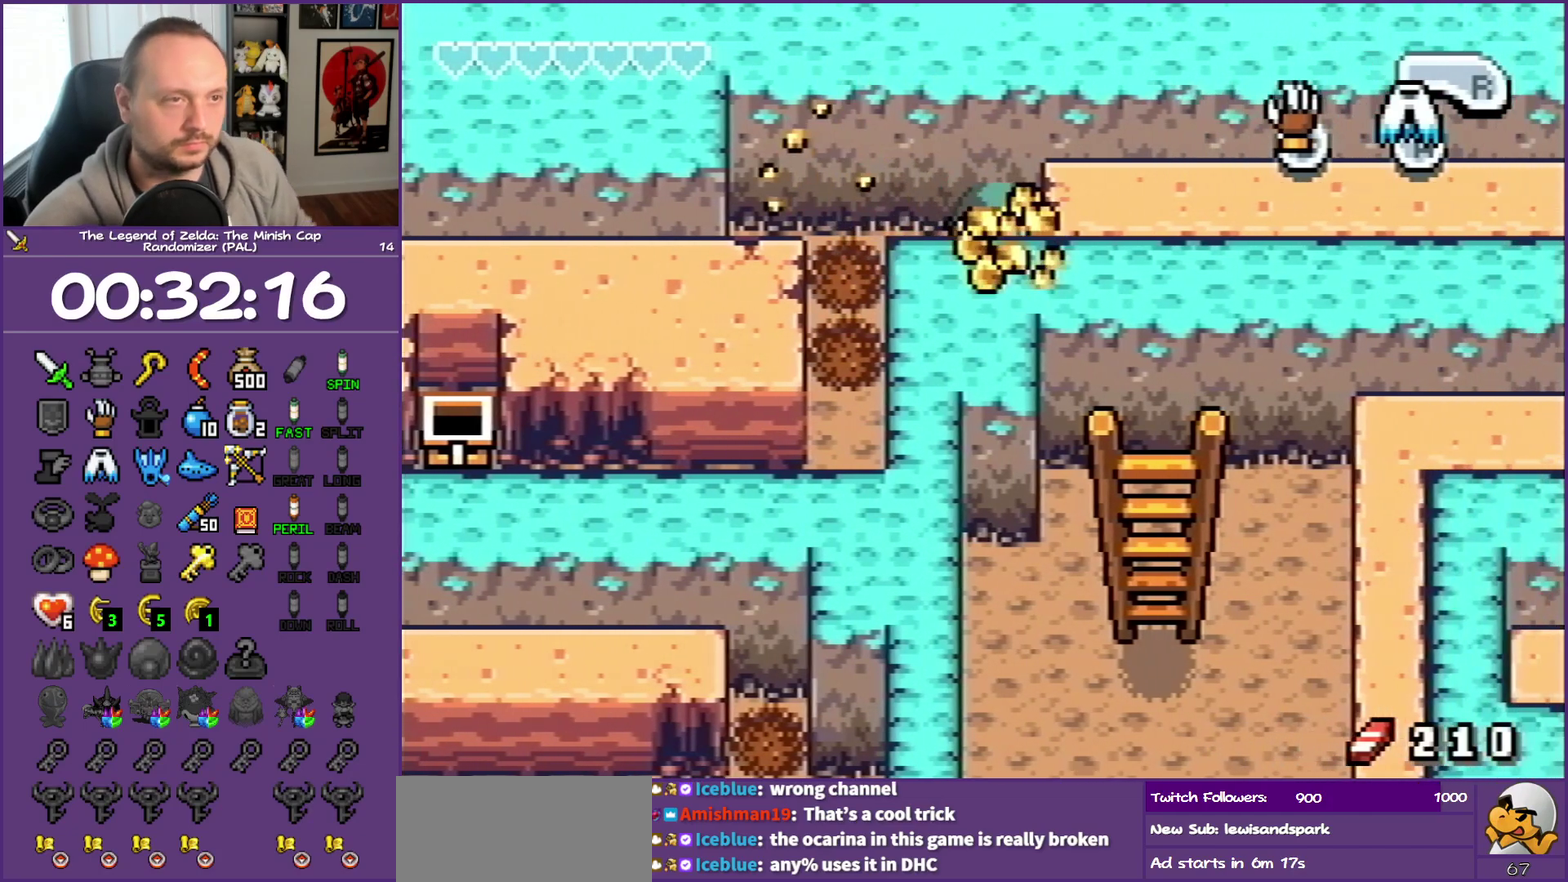
{"buttons": [], "events": [[50, "B", "down"], [317, "B", "up"], [417, "B", "down"], [467, "B", "up"]]}
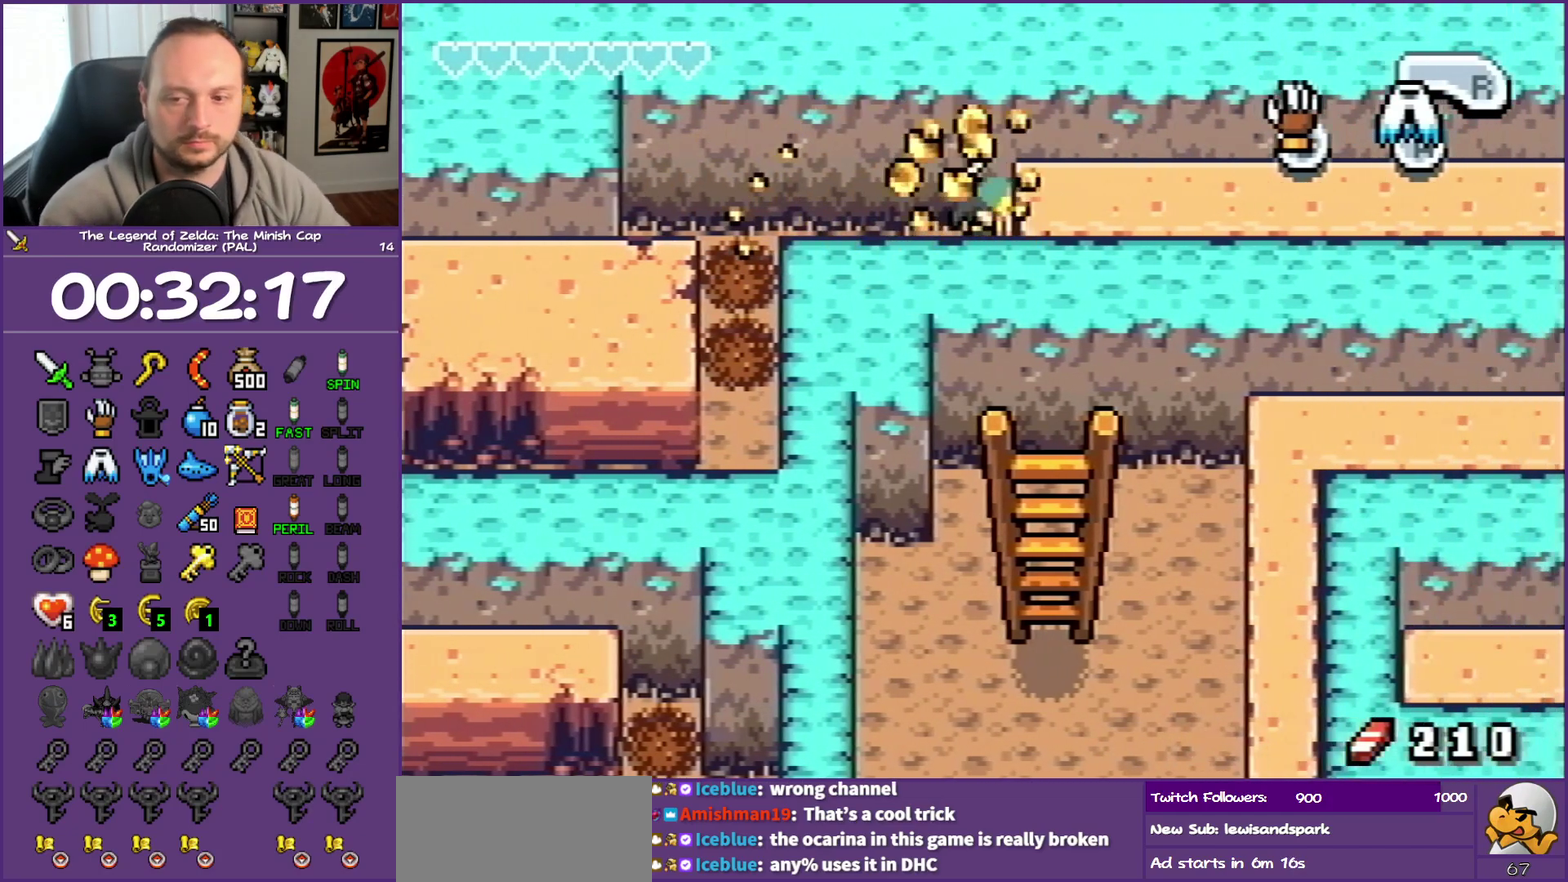
{"buttons": [], "events": [[50, "B", "down"], [467, "B", "up"]]}
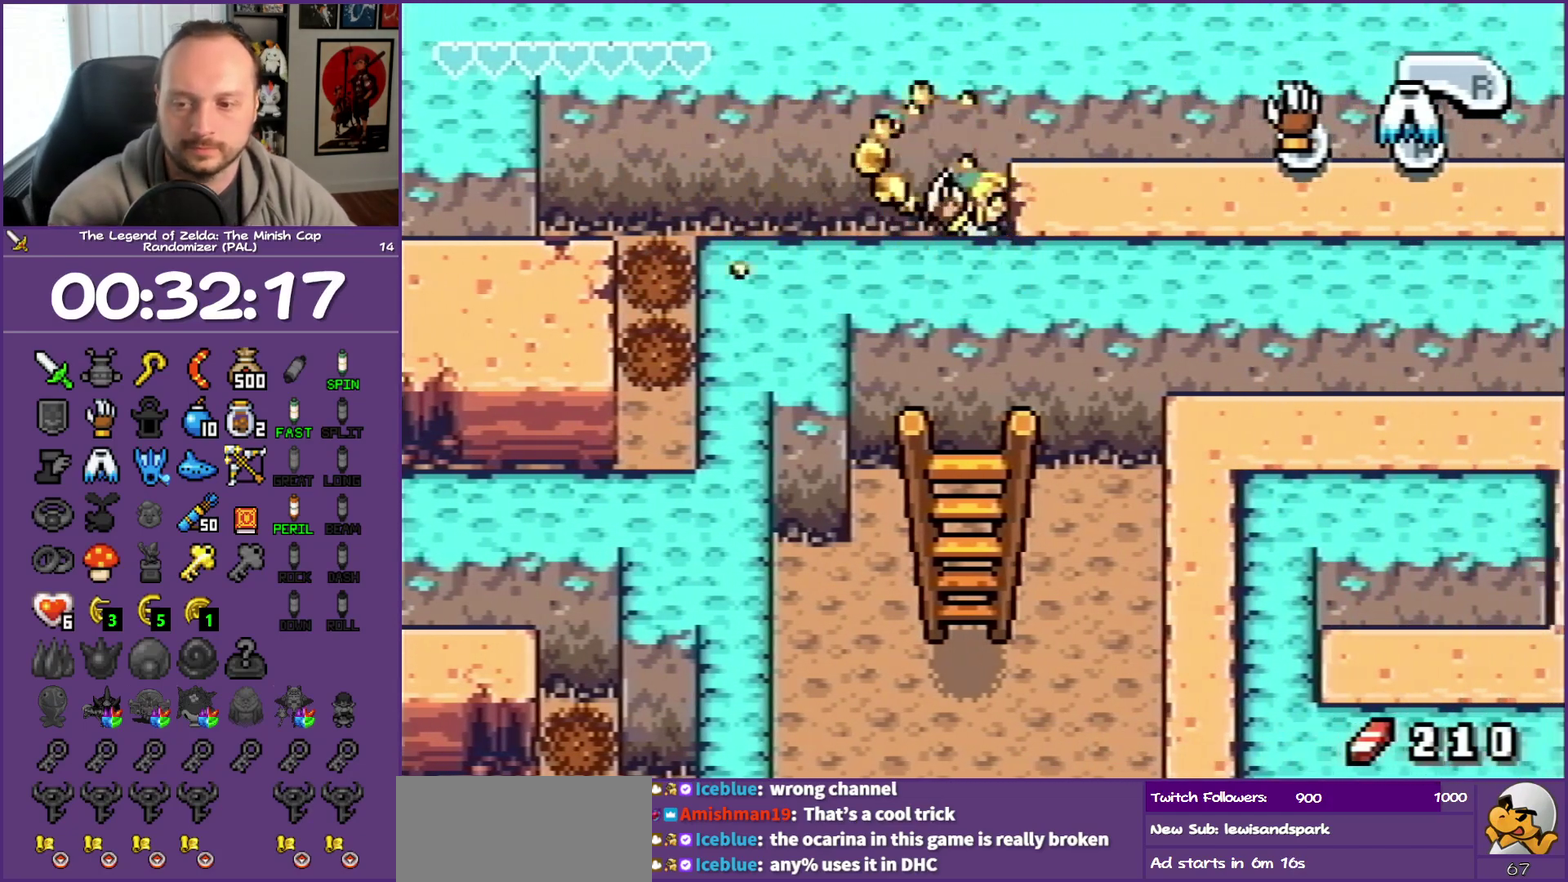
{"buttons": [], "events": [[50, "B", "down"], [300, "B", "up"], [417, "B", "down"], [467, "B", "up"]]}
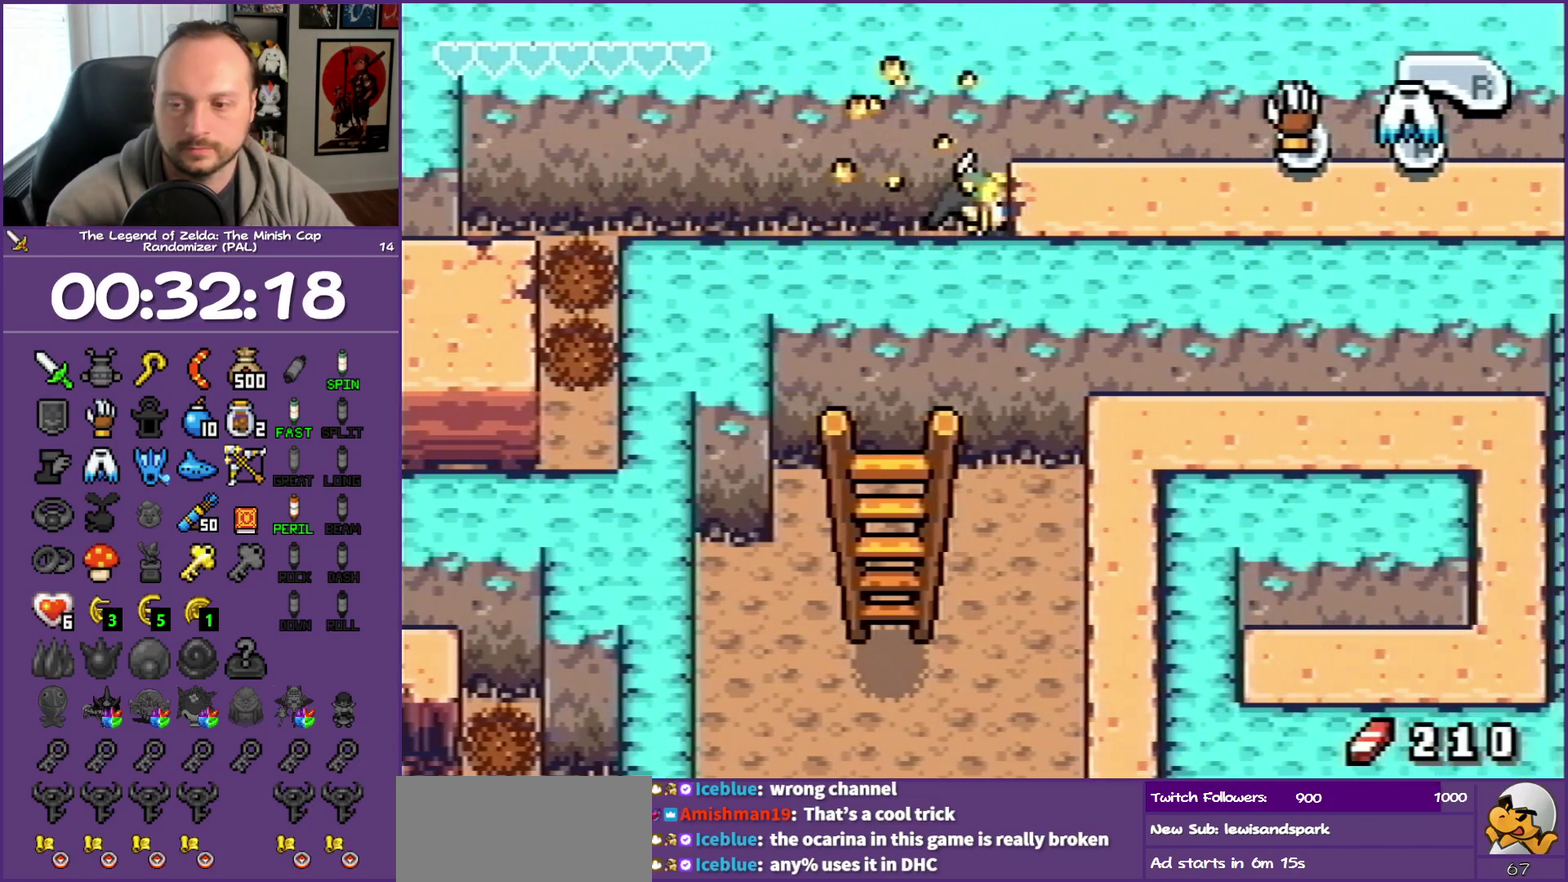
{"buttons": ["B"], "events": [[67, "B", "down"], [167, "B", "up"], [333, "B", "down"]]}
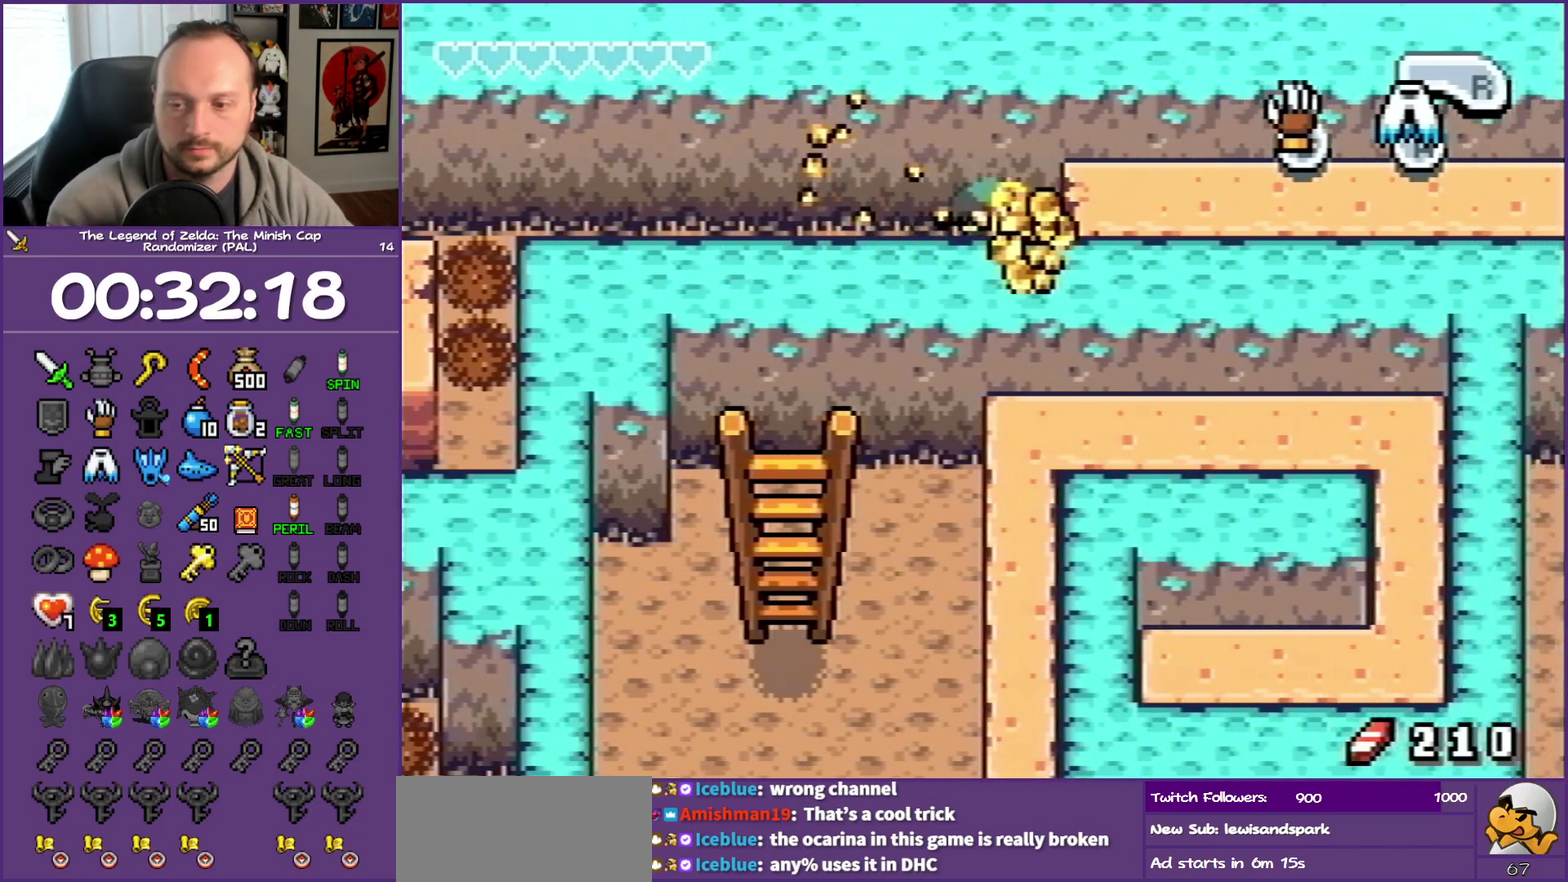
{"buttons": [], "events": [[67, "B", "up"], [167, "B", "down"], [250, "B", "up"], [300, "B", "down"], [383, "B", "up"]]}
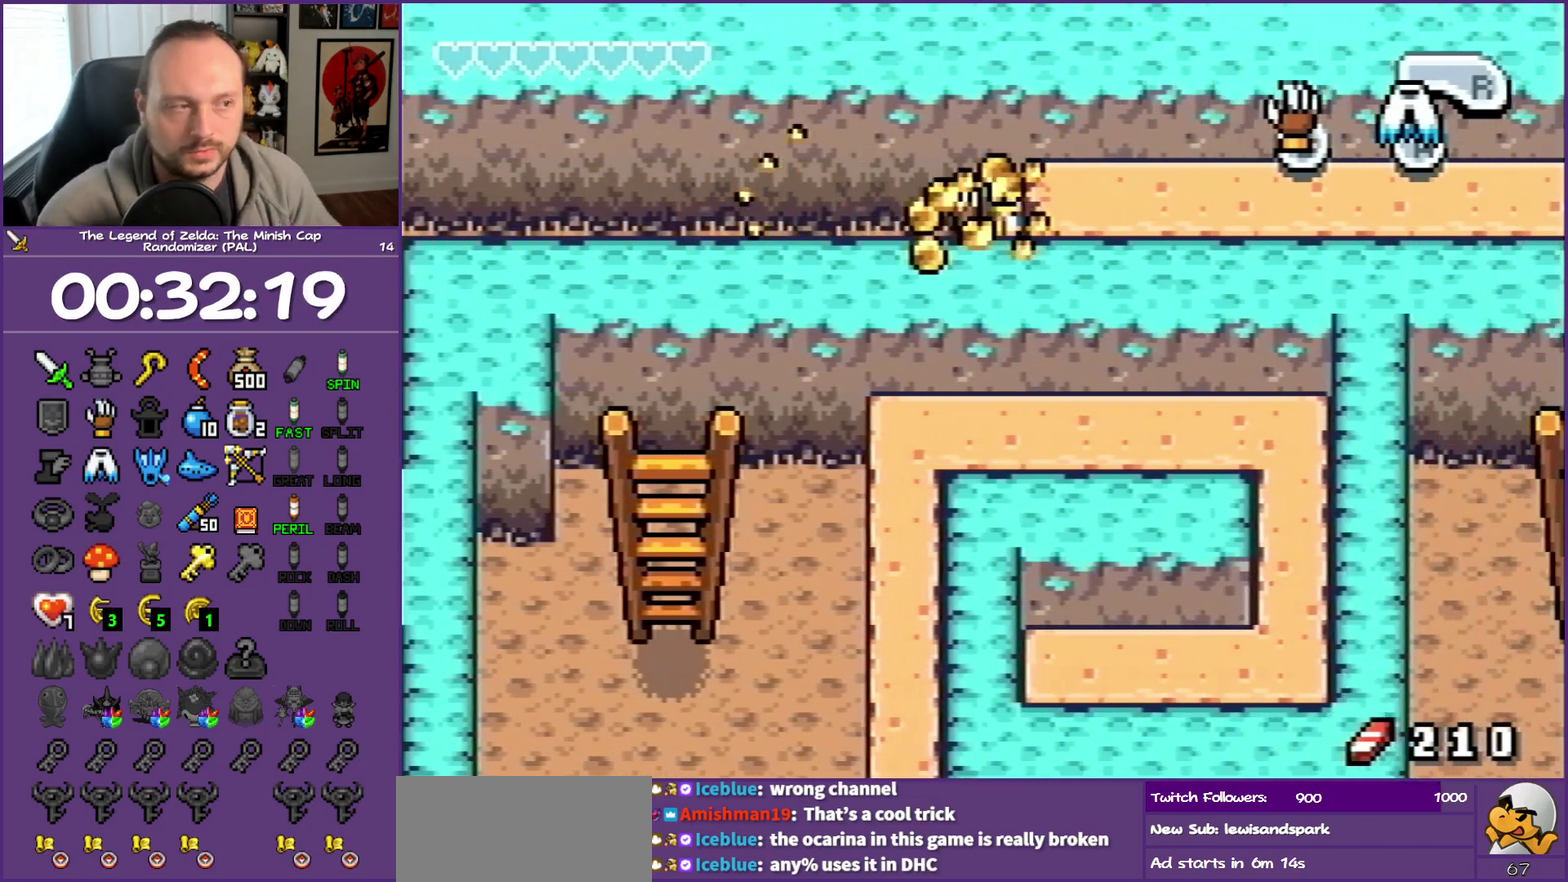
{"buttons": ["B"], "events": [[33, "B", "down"], [200, "B", "up"], [267, "B", "down"]]}